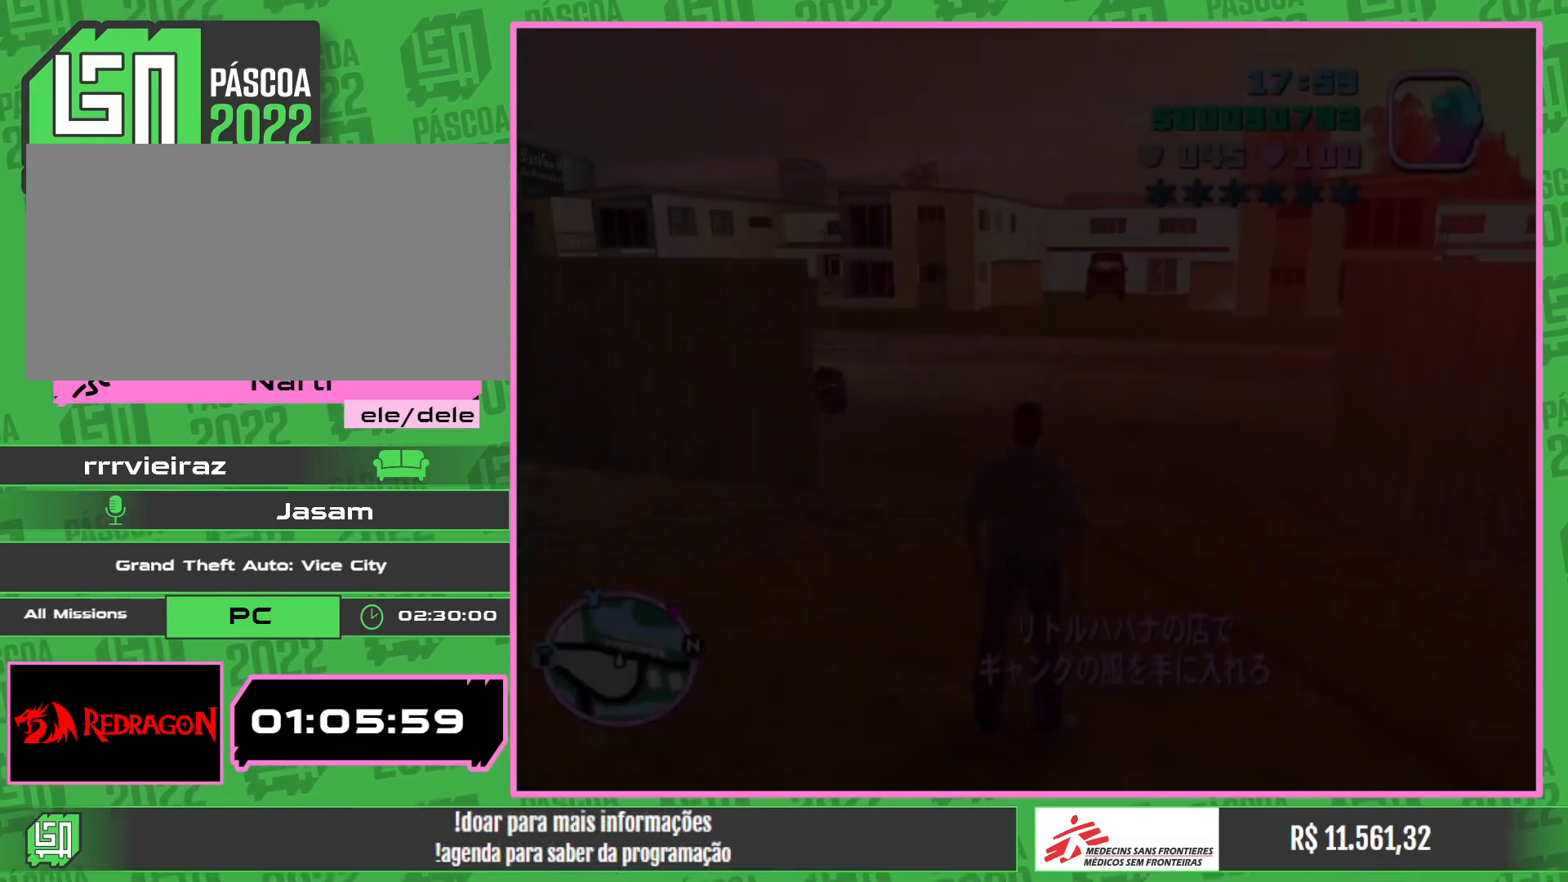
Gameplay with keyboard and mouse; each line is a JSON object with the keys and mouse buttons held at the frame after it. "events" lists presses ("down") and releases ("up") of "e", "w", "mouse_left", "mouse_wheel" and "mouse_right" between this image and that frame as [ms after this image, input, new state], when the widget could be followed in between. "mouse_left", "mouse_wheel", "mouse_right" = the "left", "wheel", "right" buttons of the "mouse" list. No other keys are recorded. "wheel" means that the mouse wheel is clicked or scrolled. Mouse movement is not recorded.
{"keys": ["w"], "mouse": [], "events": [[117, "w", "down"]]}
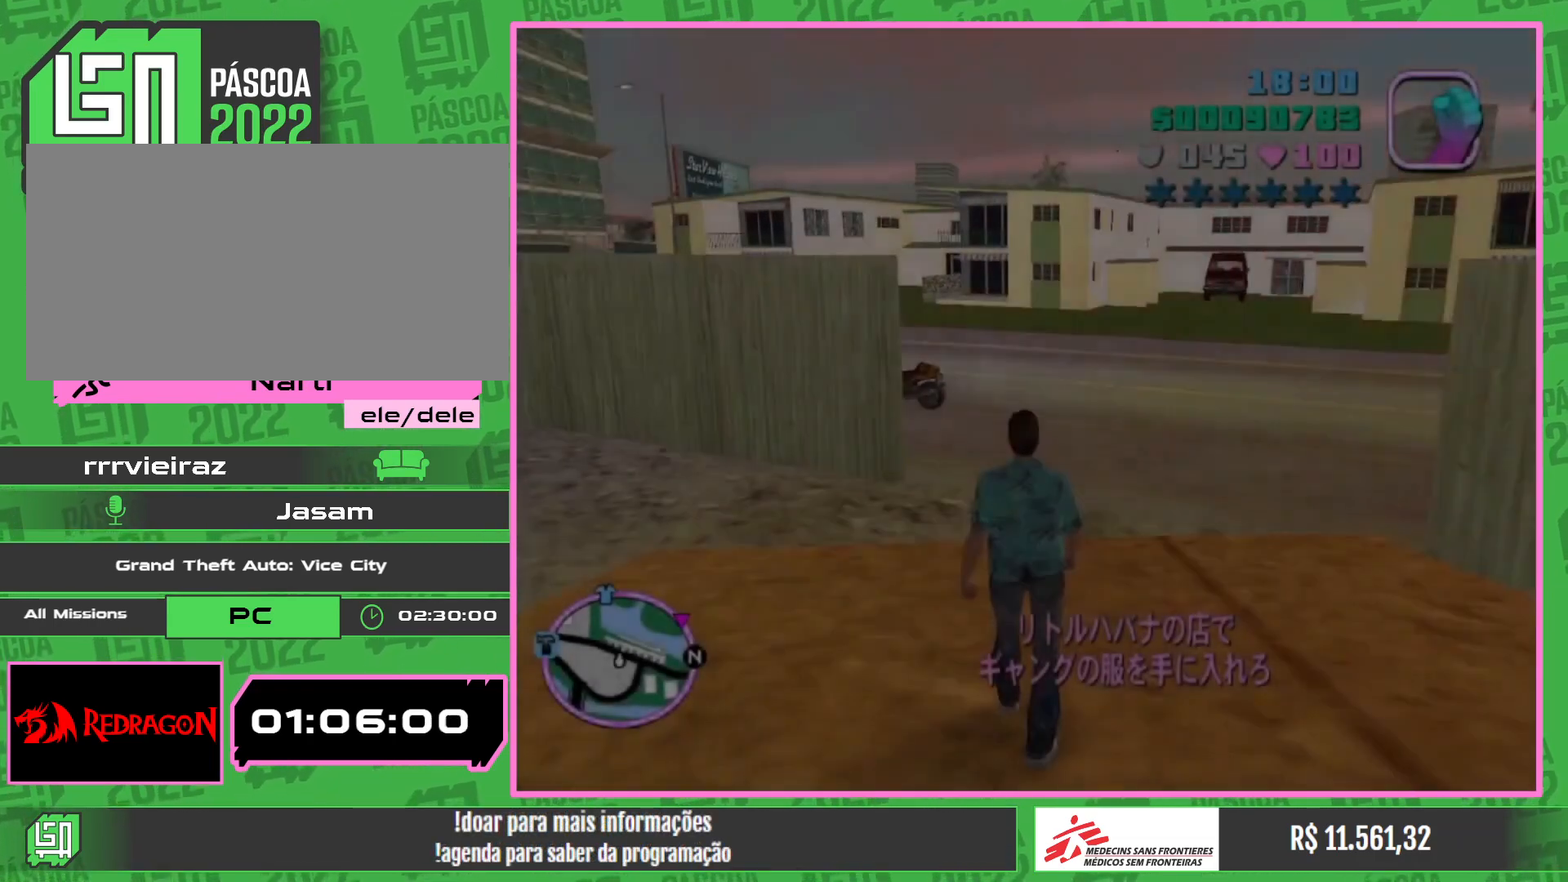
{"keys": ["w"], "mouse": [], "events": []}
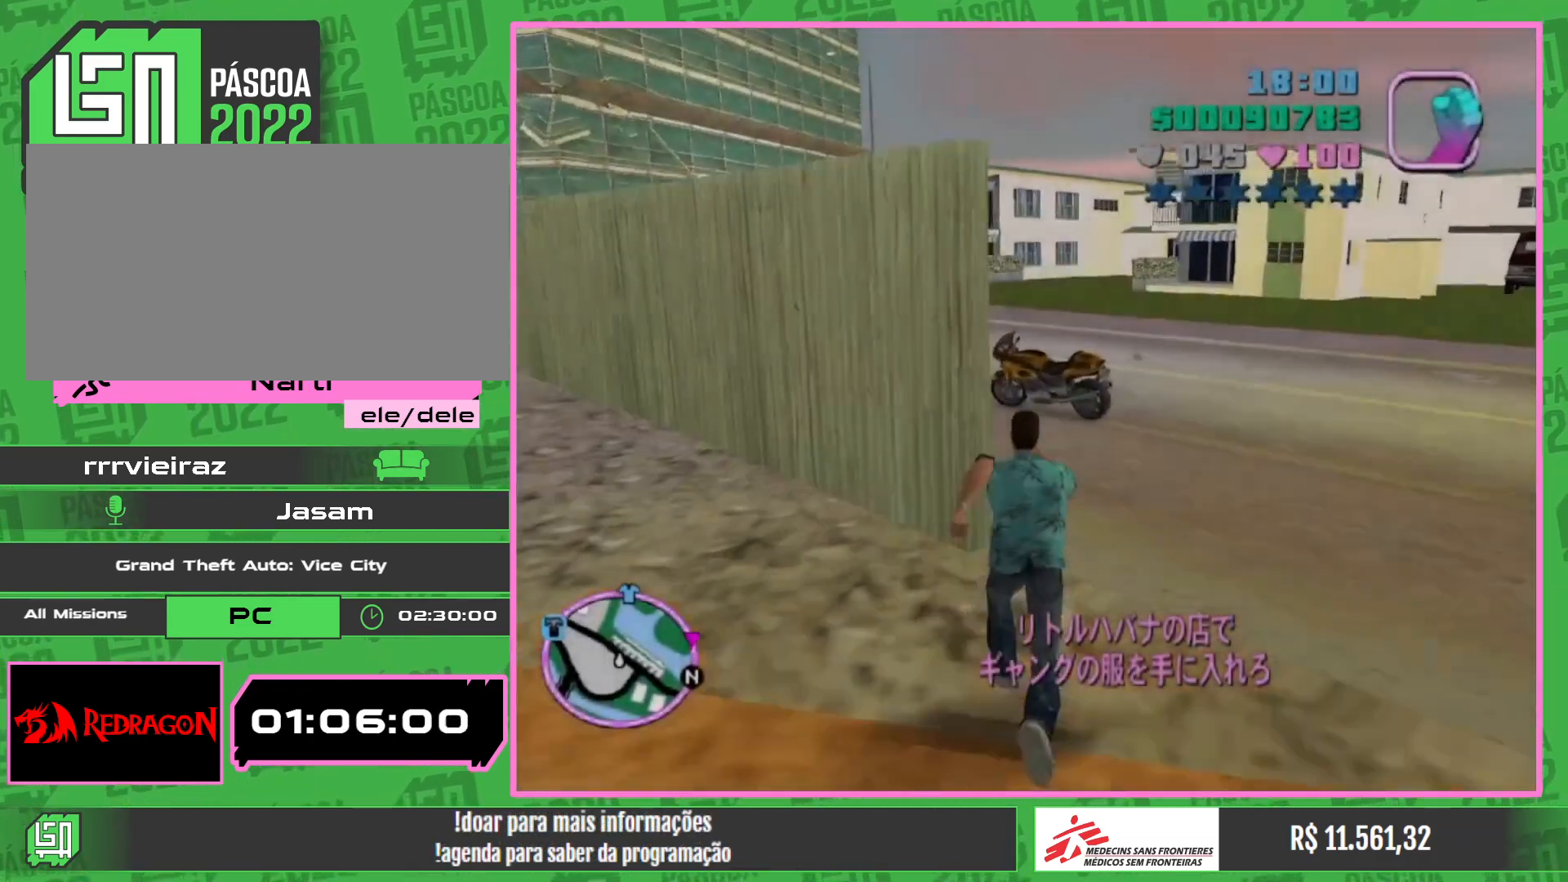
{"keys": [], "mouse": [], "events": [[250, "w", "up"]]}
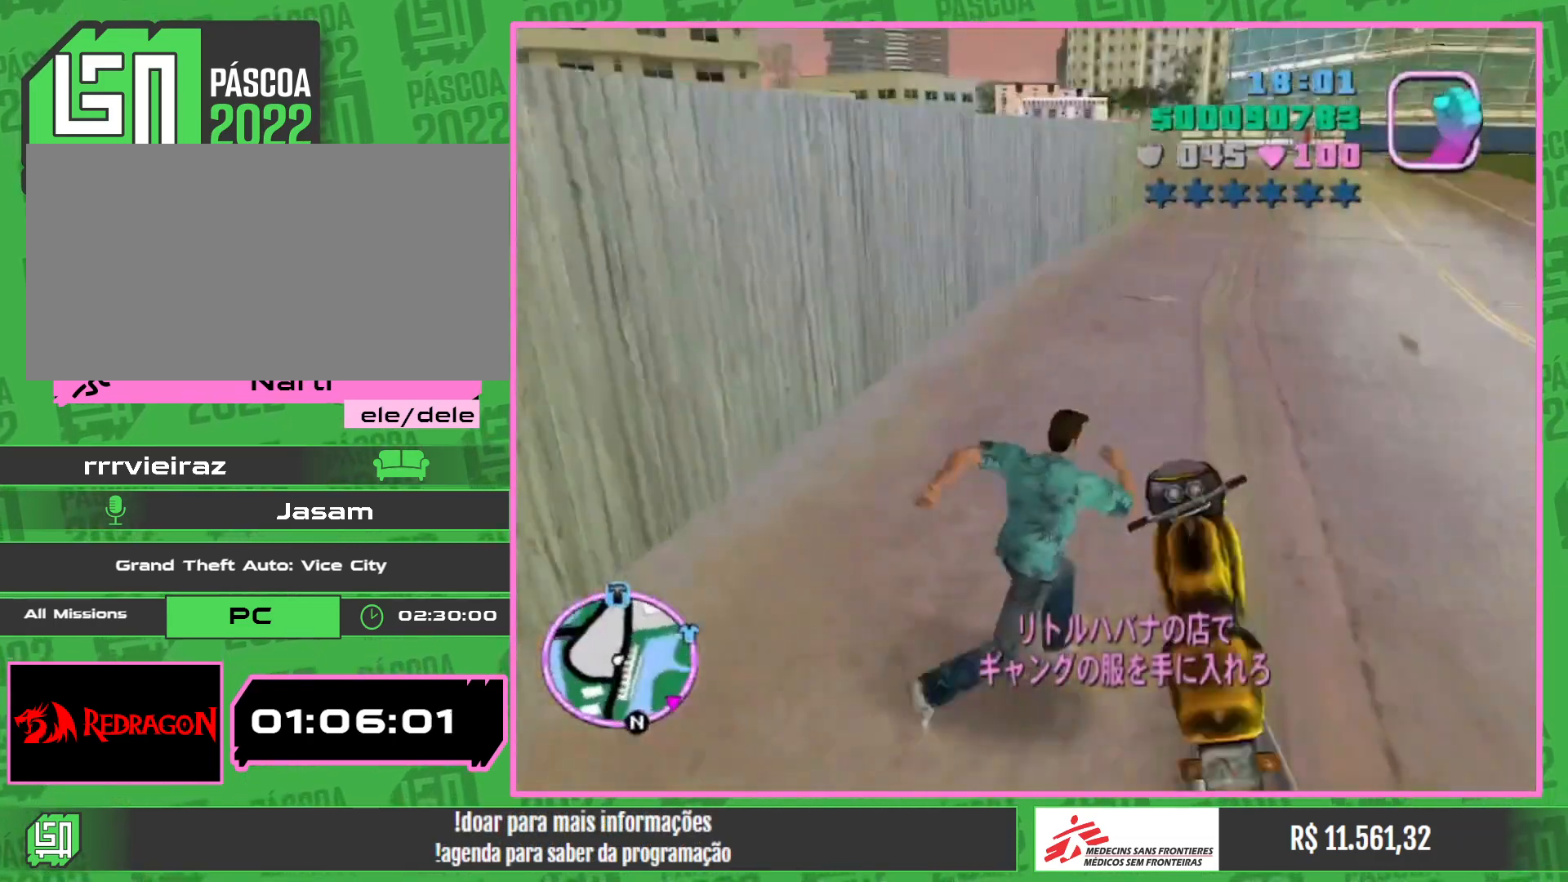
{"keys": ["w"], "mouse": [], "events": [[150, "w", "down"], [367, "mouse_right", "down"], [450, "mouse_right", "up"]]}
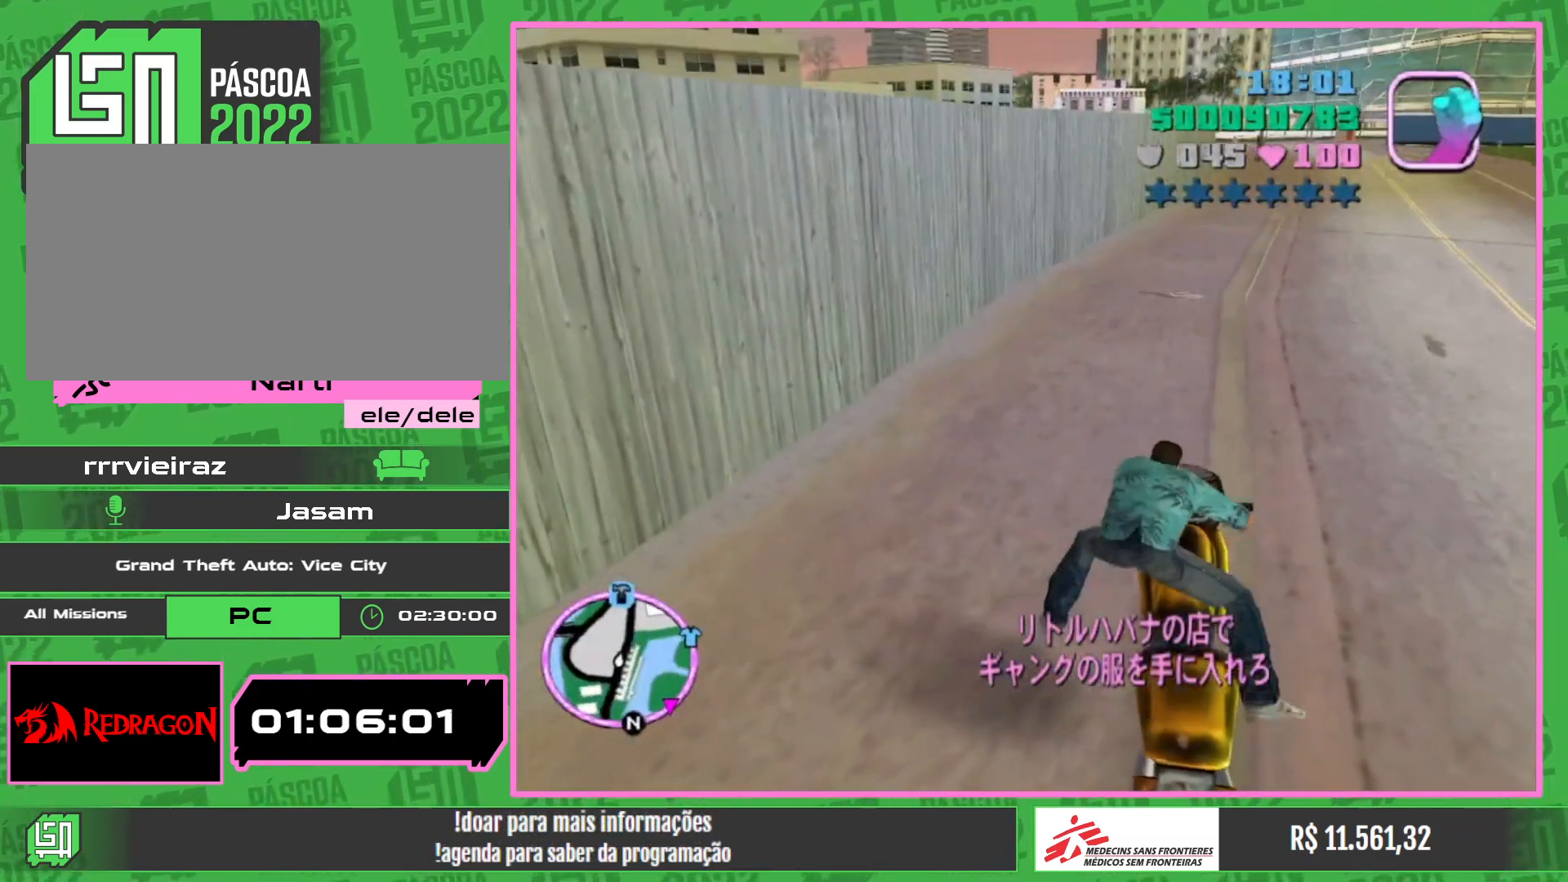
{"keys": ["w"], "mouse": ["right"], "events": [[50, "mouse_right", "down"], [183, "mouse_right", "up"], [217, "mouse_right", "down"], [350, "mouse_right", "up"], [400, "mouse_right", "down"]]}
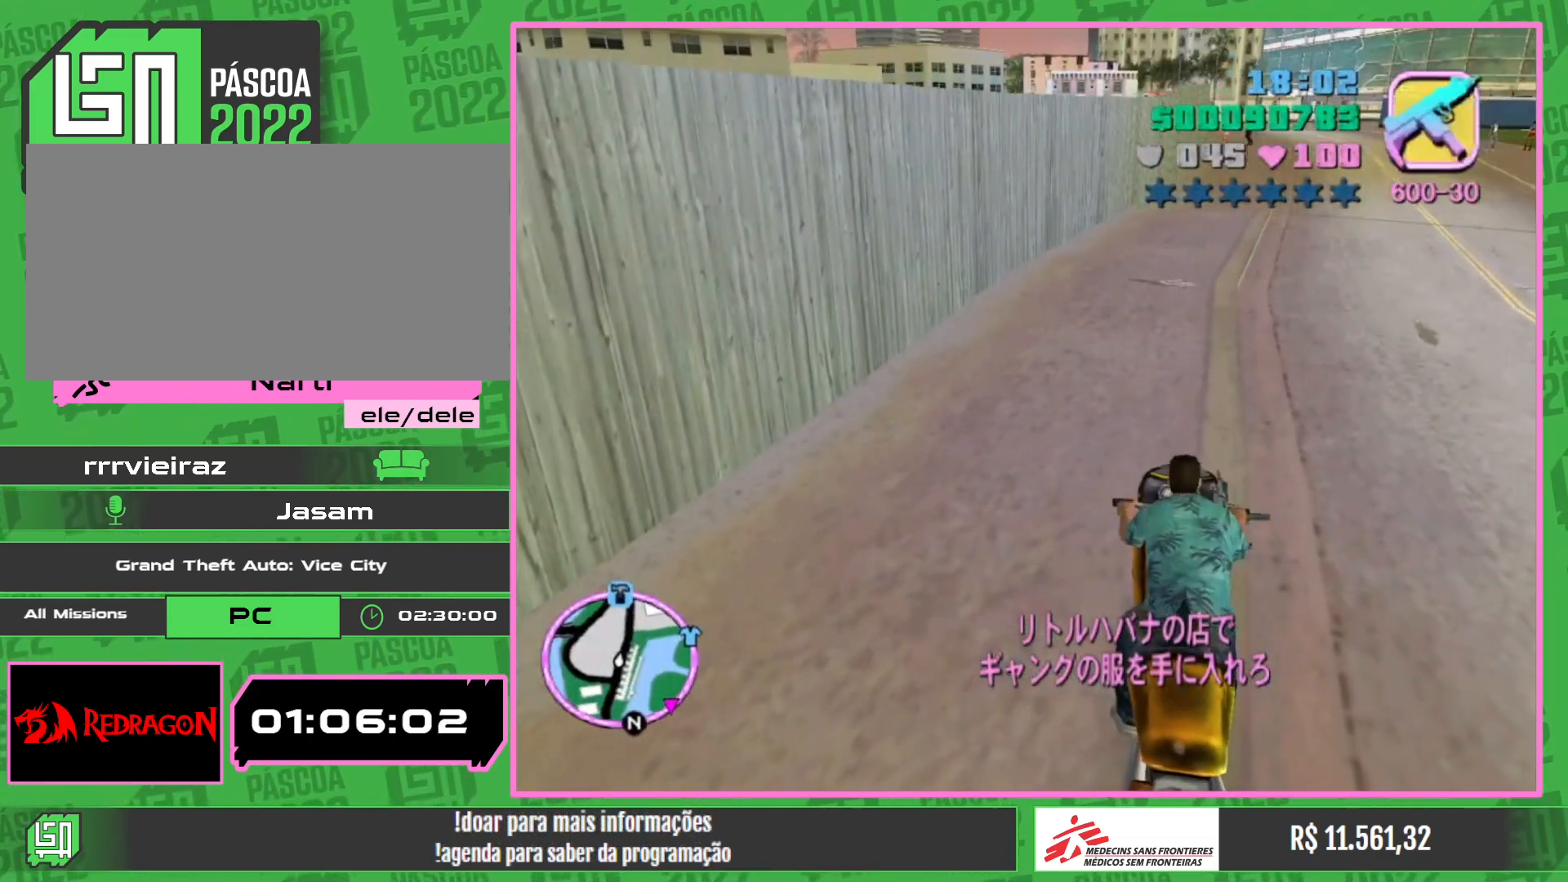
{"keys": ["w"], "mouse": [], "events": [[50, "mouse_right", "up"], [117, "mouse_right", "down"], [250, "mouse_right", "up"], [333, "mouse_right", "down"], [450, "mouse_right", "up"]]}
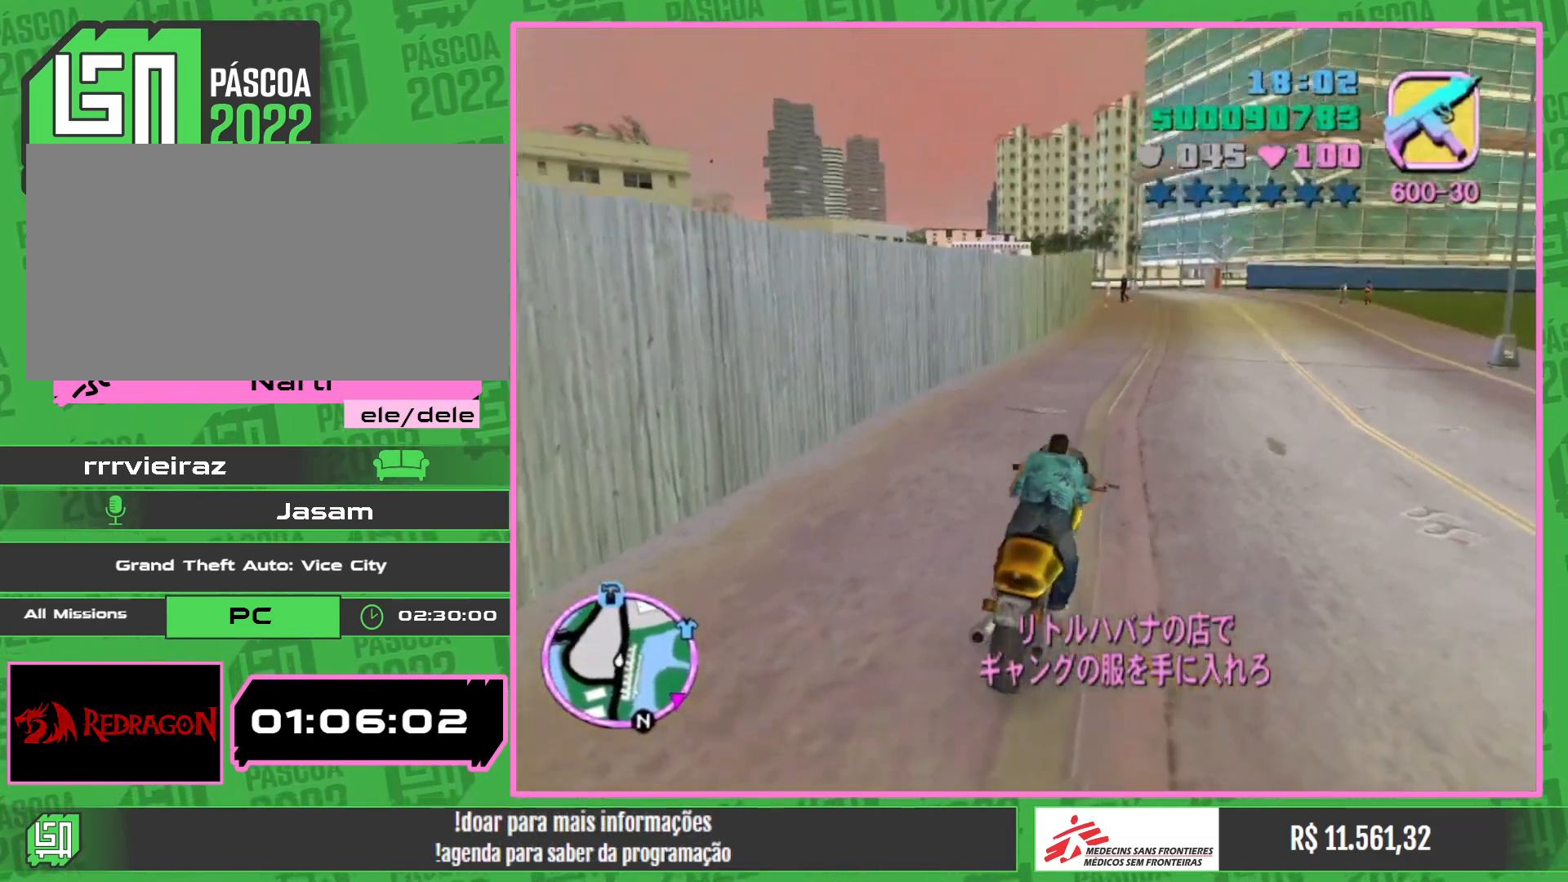
{"keys": ["w"], "mouse": ["right"], "events": [[17, "mouse_right", "down"], [133, "mouse_right", "up"], [217, "mouse_right", "down"], [333, "mouse_right", "up"], [417, "mouse_right", "down"]]}
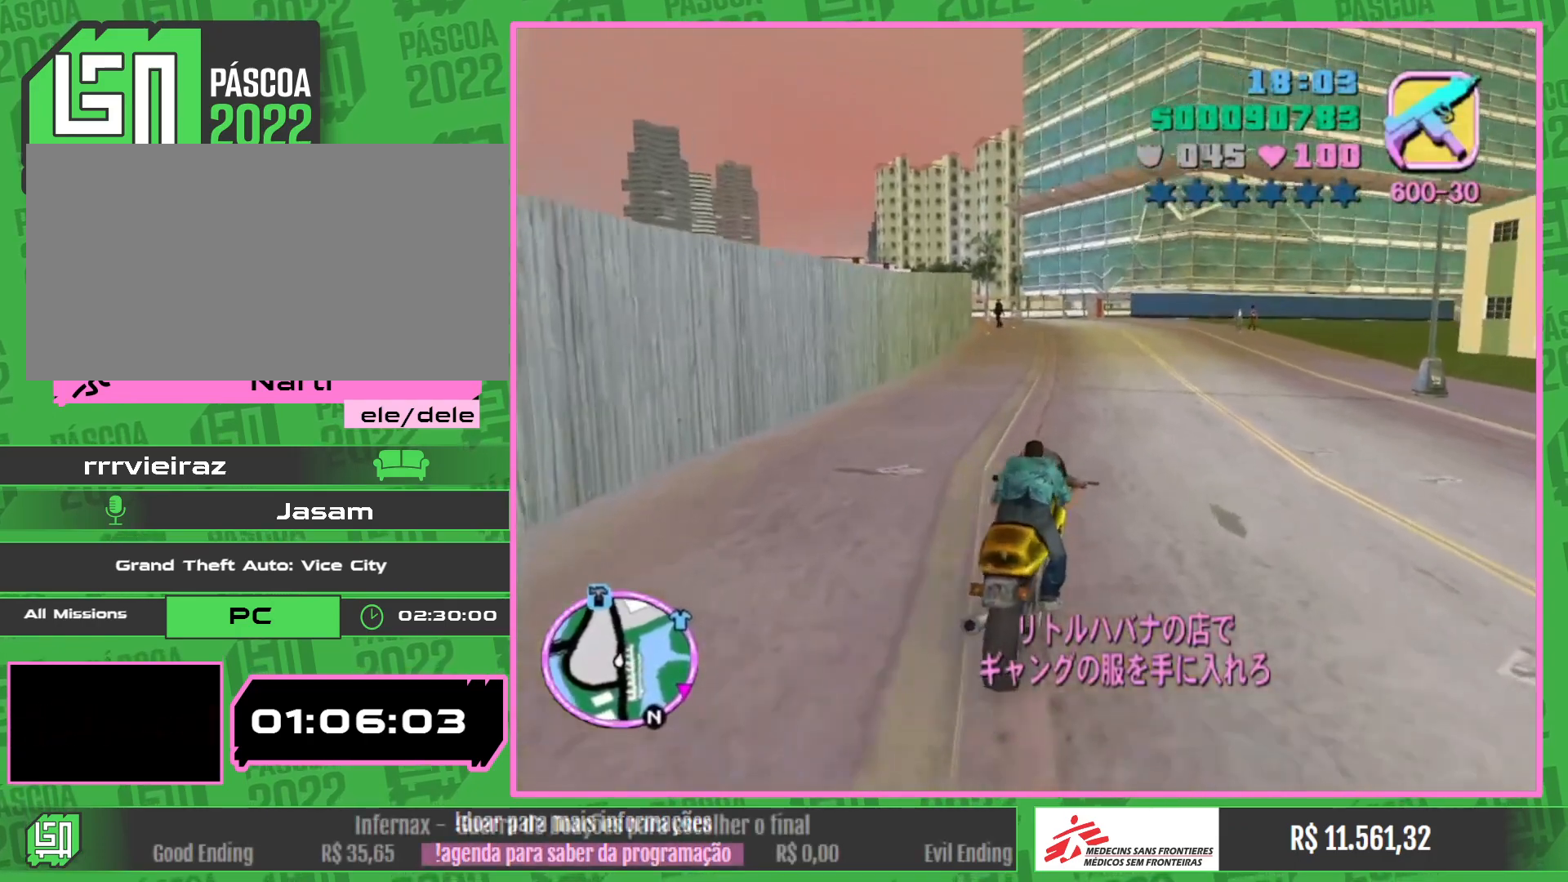
{"keys": ["w"], "mouse": [], "events": [[33, "mouse_right", "up"], [117, "mouse_right", "down"], [233, "mouse_right", "up"], [317, "mouse_right", "down"], [433, "mouse_right", "up"]]}
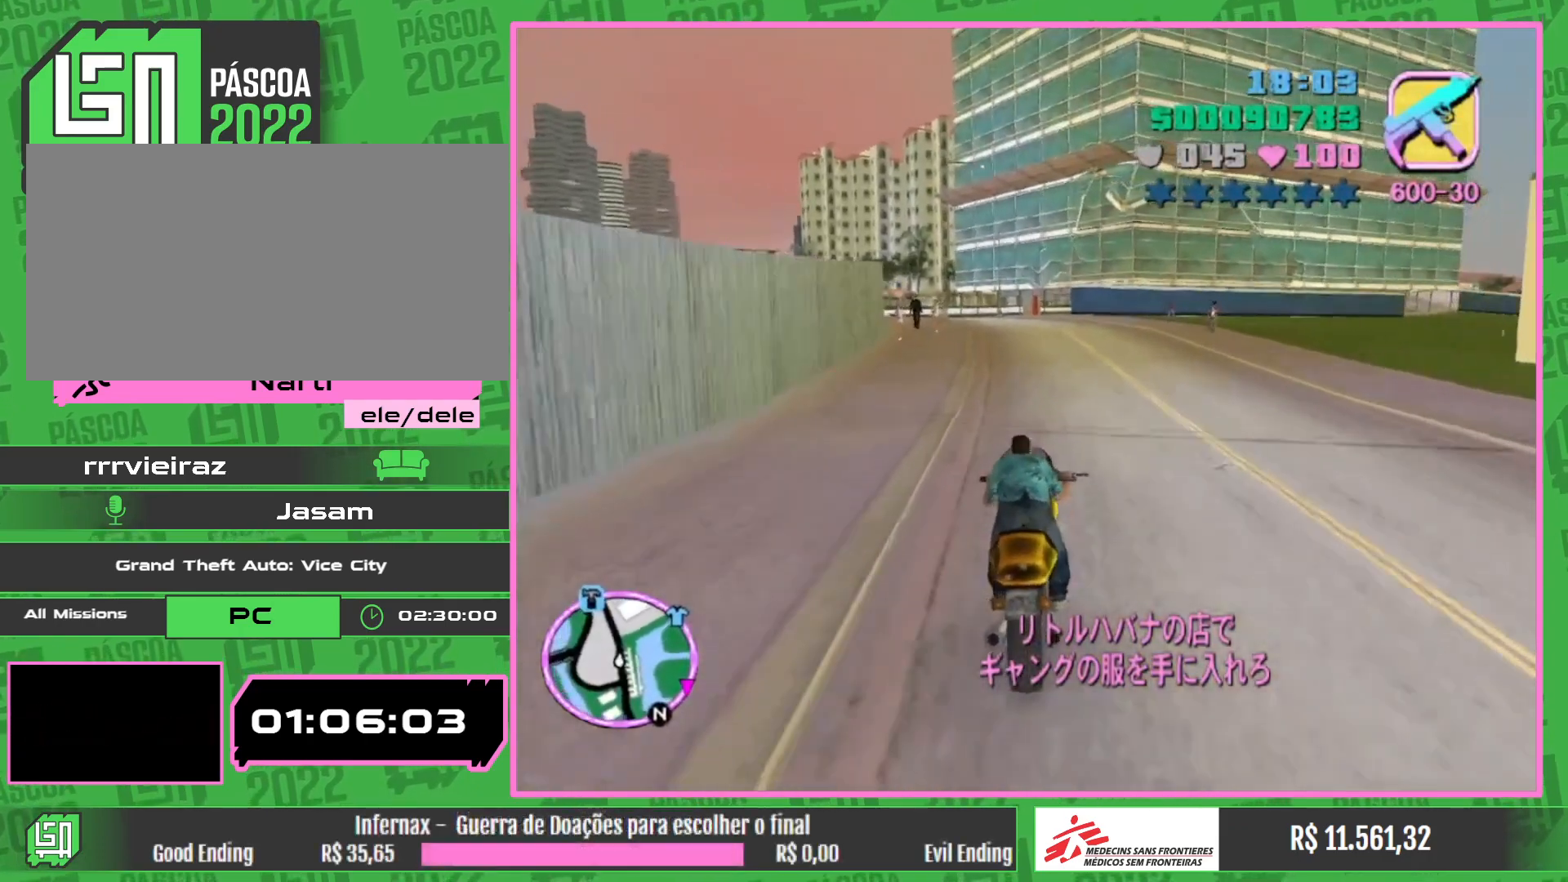
{"keys": ["w"], "mouse": ["right"], "events": [[33, "mouse_right", "down"], [133, "mouse_right", "up"], [217, "mouse_right", "down"], [350, "mouse_right", "up"], [433, "mouse_right", "down"]]}
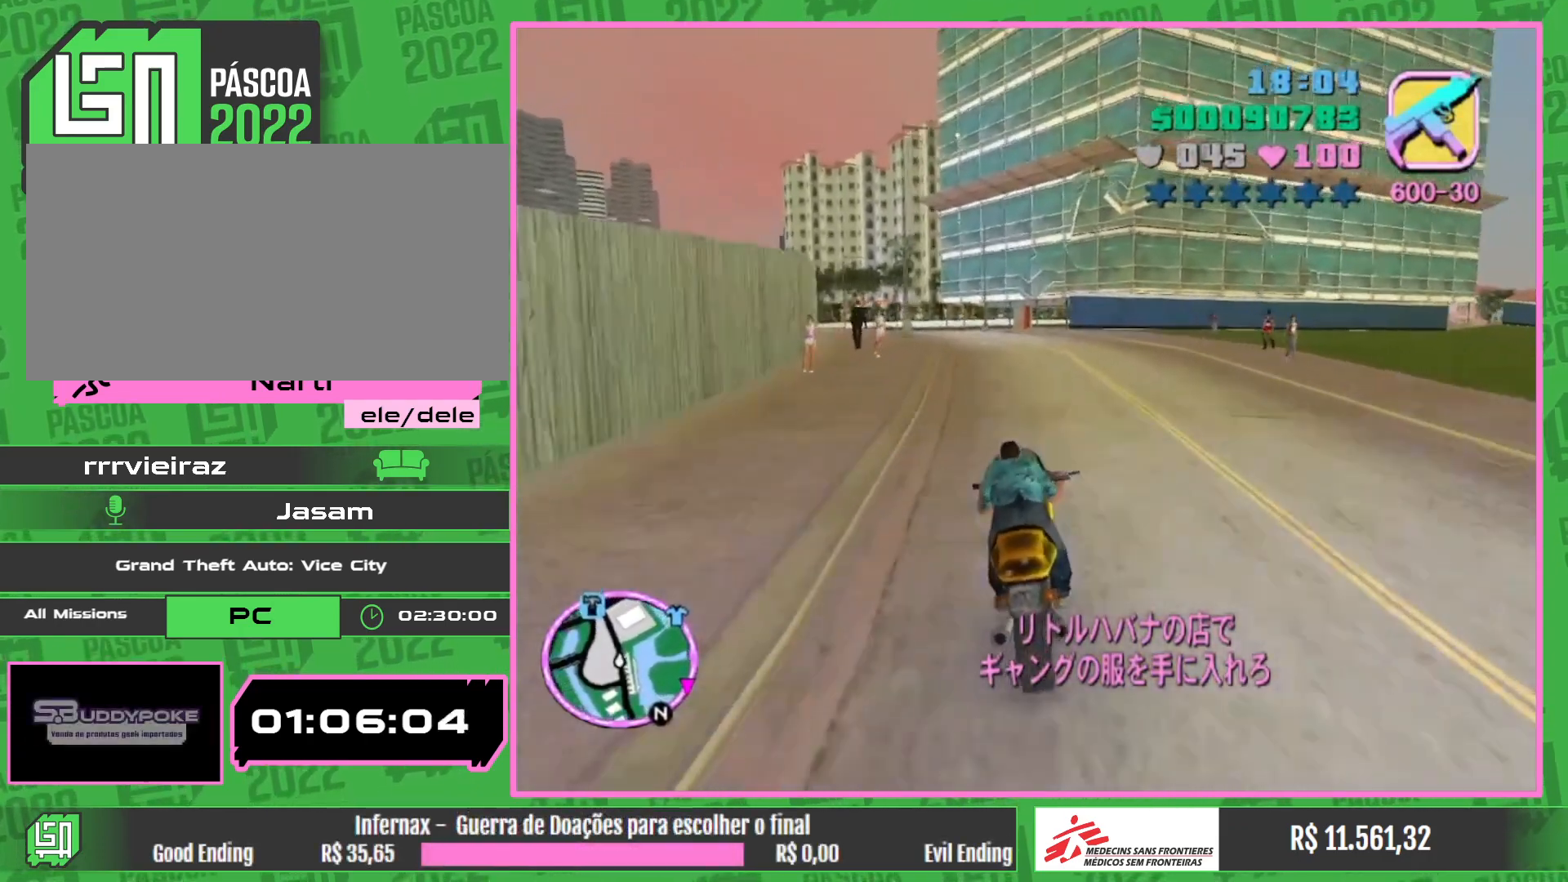
{"keys": ["w"], "mouse": ["right"], "events": [[83, "mouse_right", "up"], [183, "mouse_right", "down"], [317, "mouse_right", "up"], [383, "mouse_right", "down"]]}
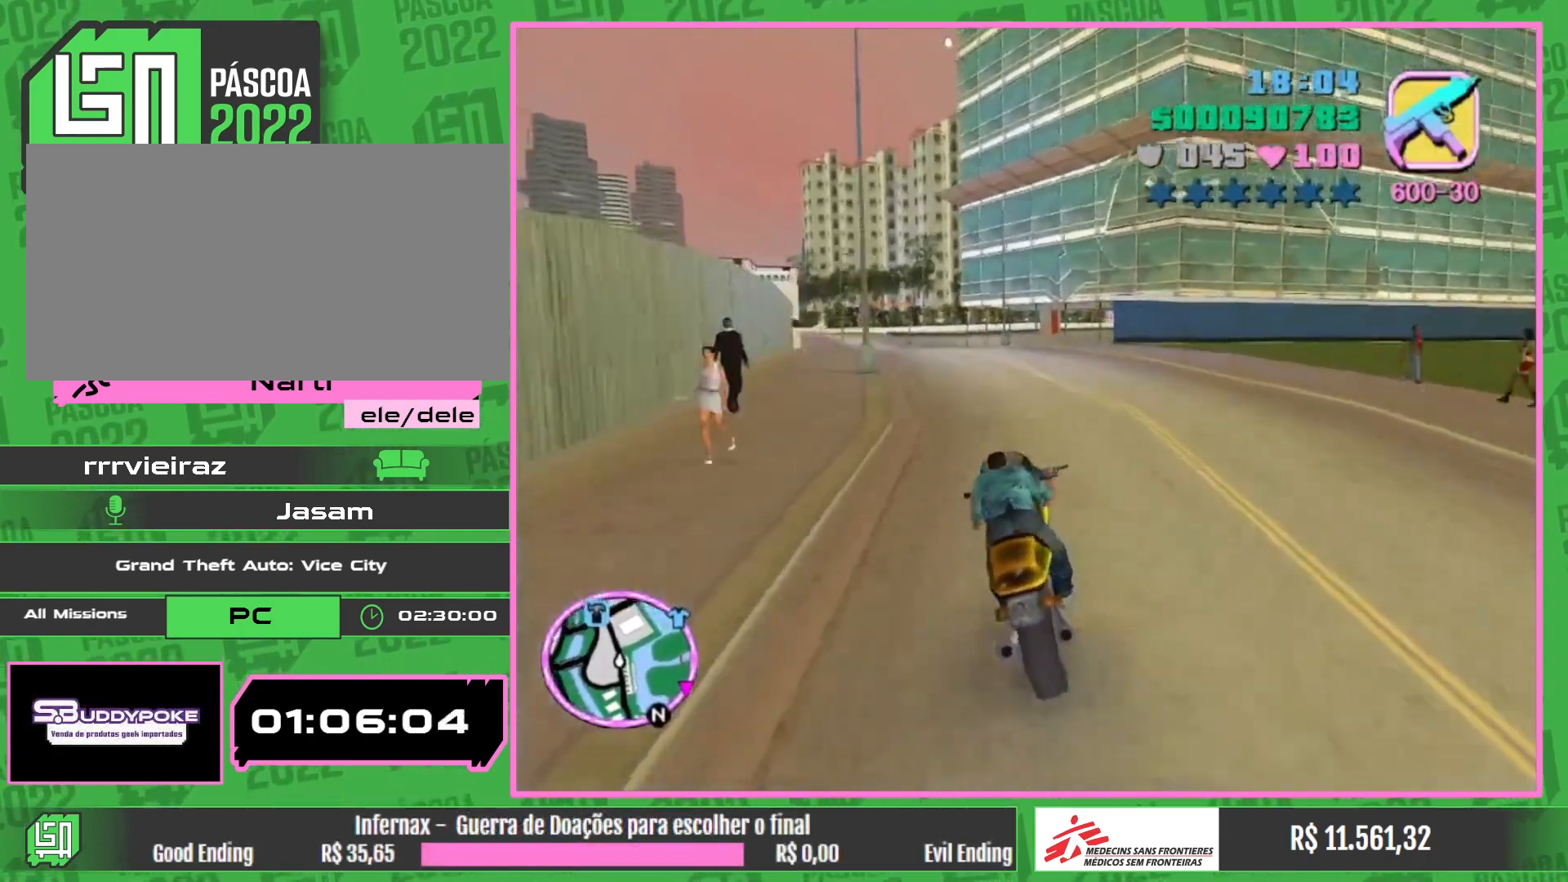
{"keys": ["w"], "mouse": [], "events": [[17, "mouse_right", "up"], [100, "mouse_right", "down"], [233, "mouse_right", "up"], [333, "mouse_right", "down"], [483, "mouse_right", "up"]]}
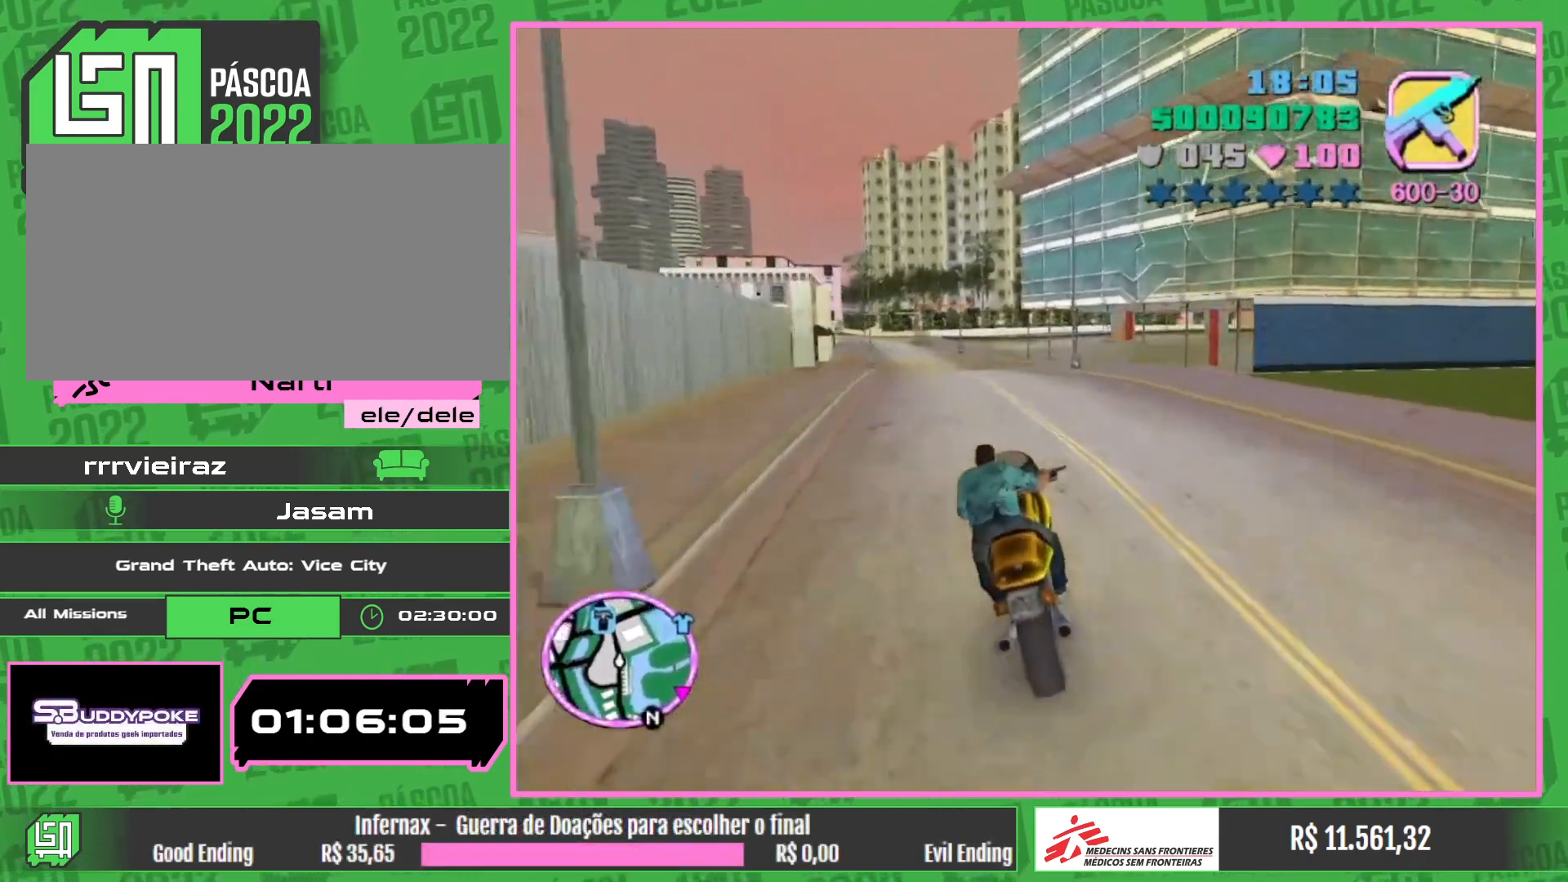
{"keys": ["w"], "mouse": ["right"], "events": [[50, "mouse_right", "down"], [200, "mouse_right", "up"], [267, "mouse_right", "down"], [417, "mouse_right", "up"], [500, "mouse_right", "down"]]}
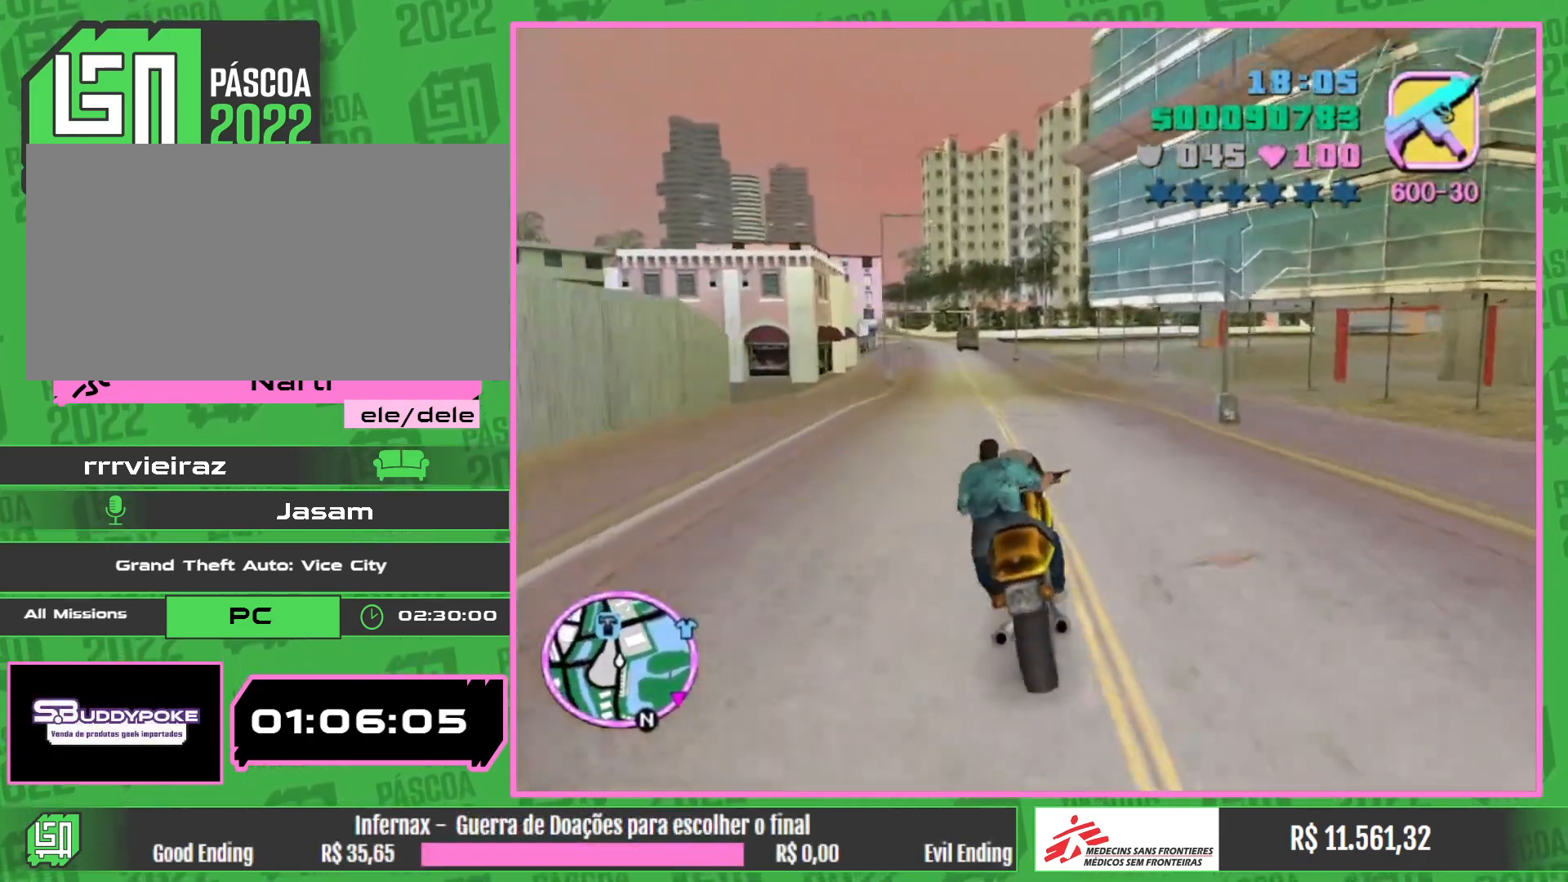
{"keys": ["w"], "mouse": ["right"], "events": [[133, "mouse_right", "up"], [217, "mouse_right", "down"], [383, "mouse_right", "up"], [483, "mouse_right", "down"]]}
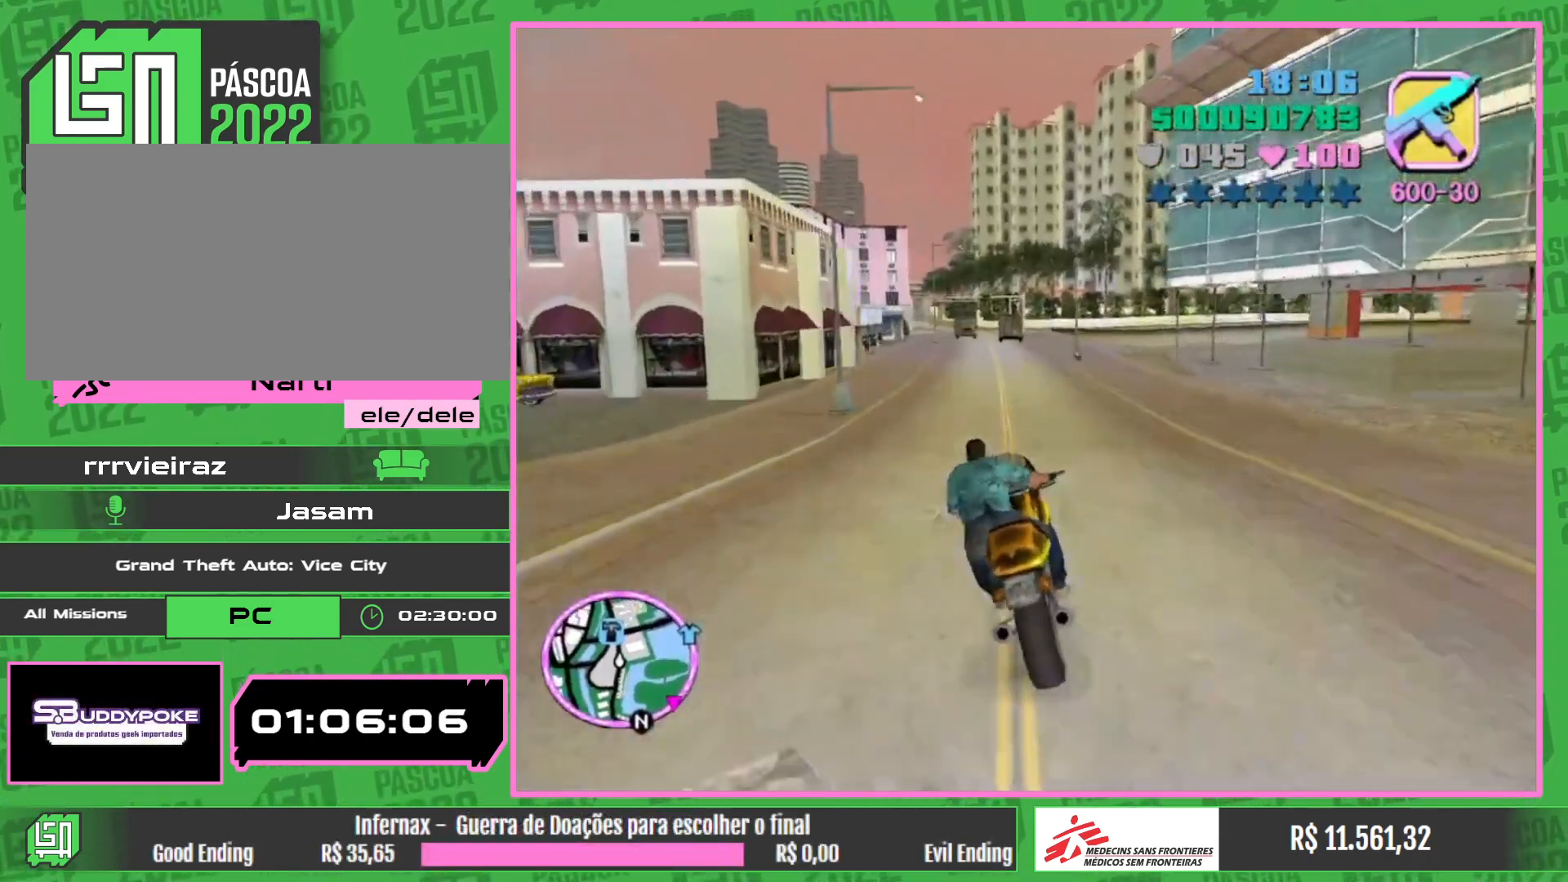
{"keys": ["w"], "mouse": ["right"], "events": [[117, "mouse_right", "up"], [200, "mouse_right", "down"], [333, "mouse_right", "up"], [433, "mouse_right", "down"]]}
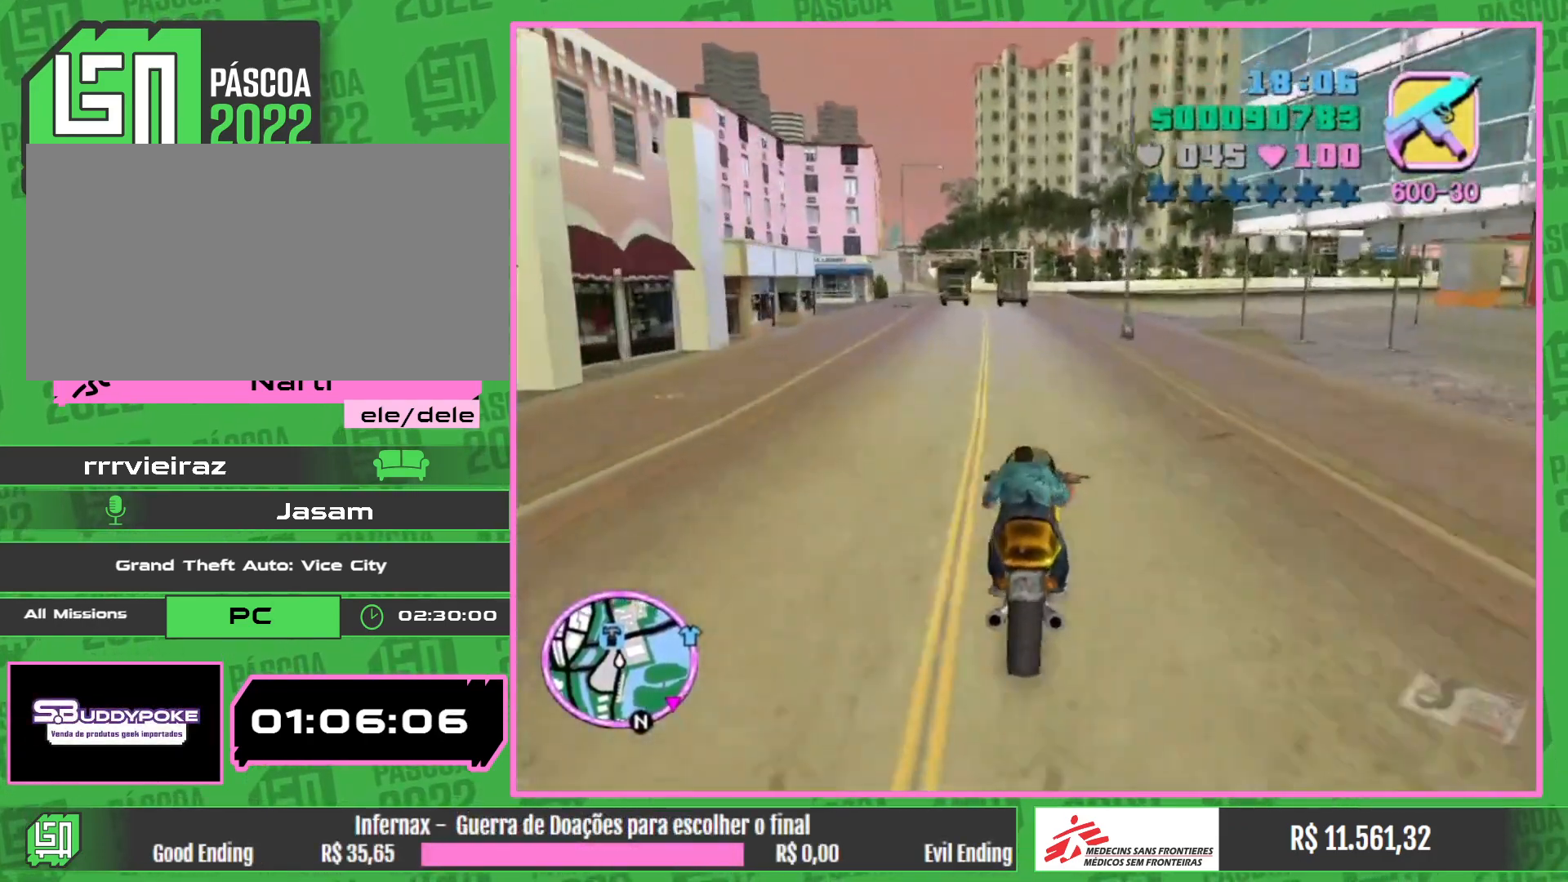
{"keys": [], "mouse": [], "events": [[50, "mouse_right", "up"], [133, "mouse_right", "down"], [250, "mouse_right", "up"], [333, "mouse_right", "down"], [433, "mouse_right", "up"], [500, "w", "up"]]}
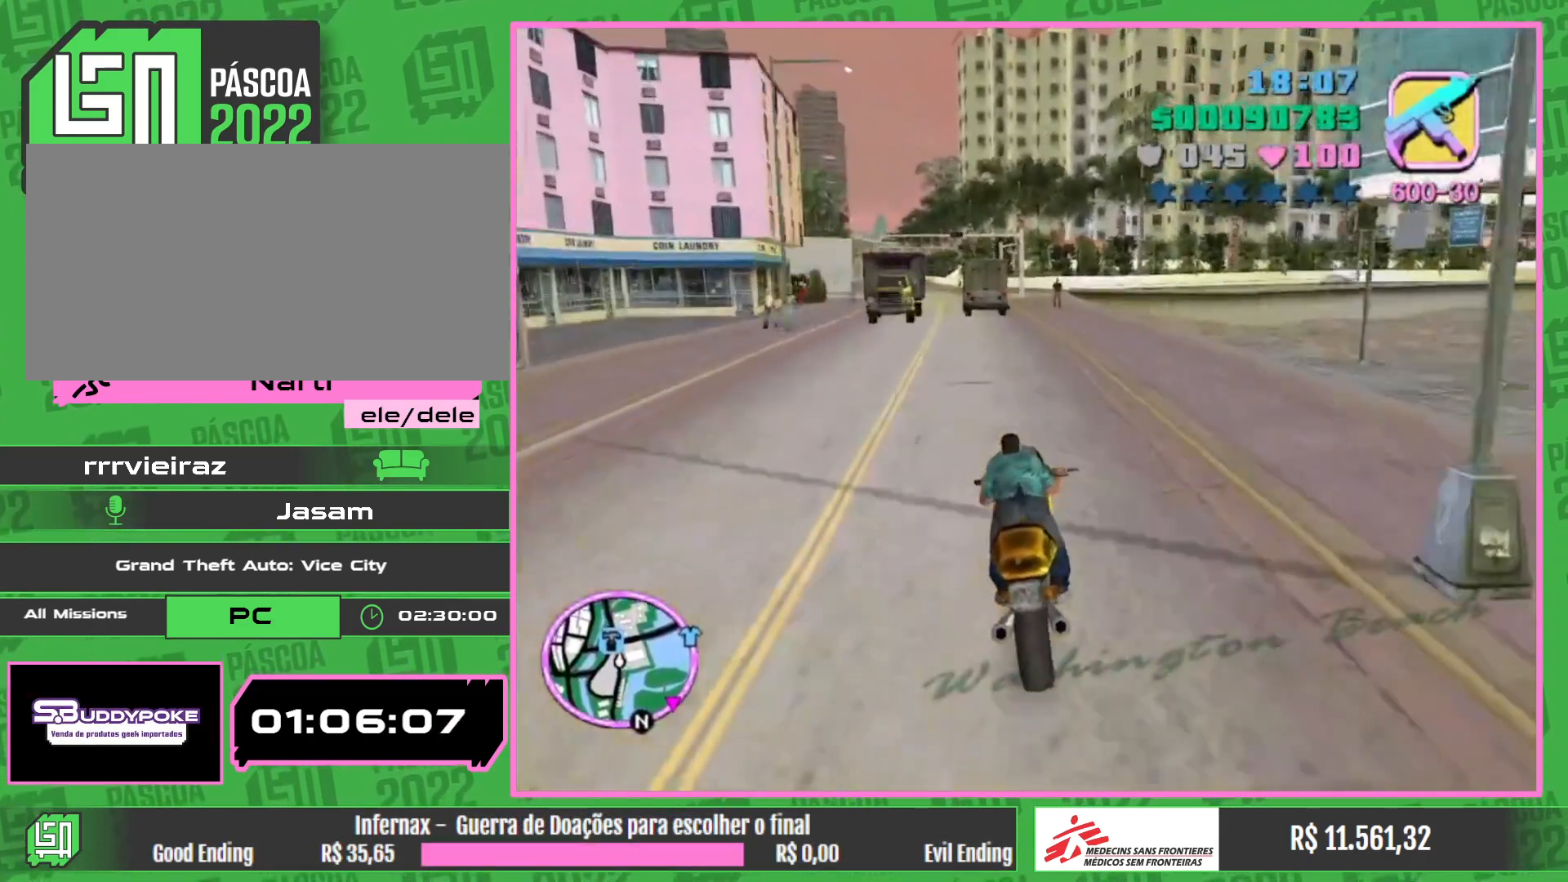
{"keys": [], "mouse": [], "events": []}
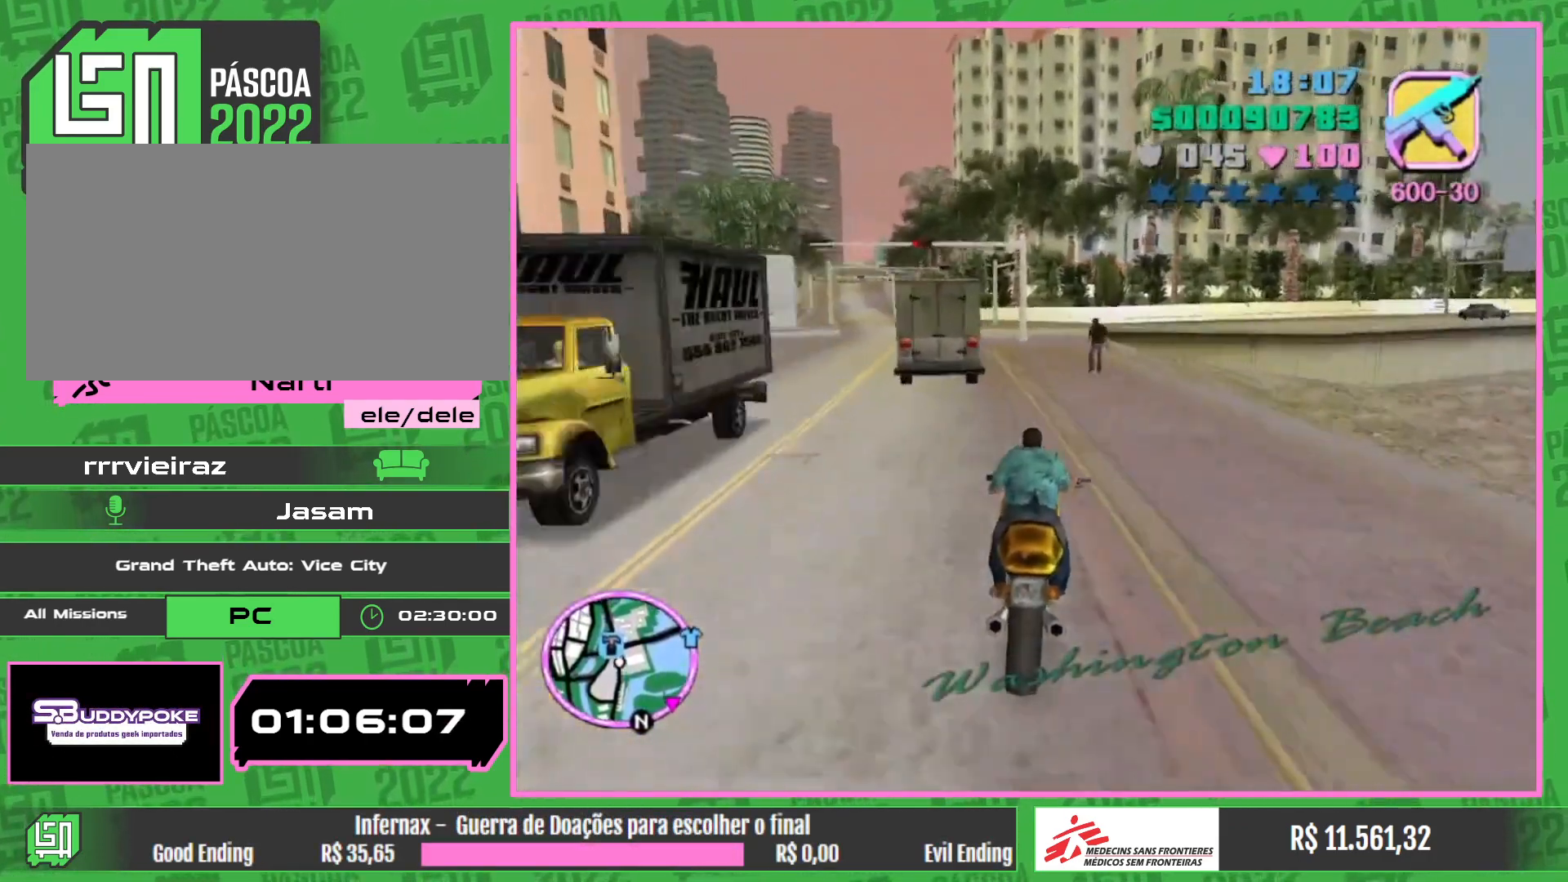
{"keys": [], "mouse": [], "events": []}
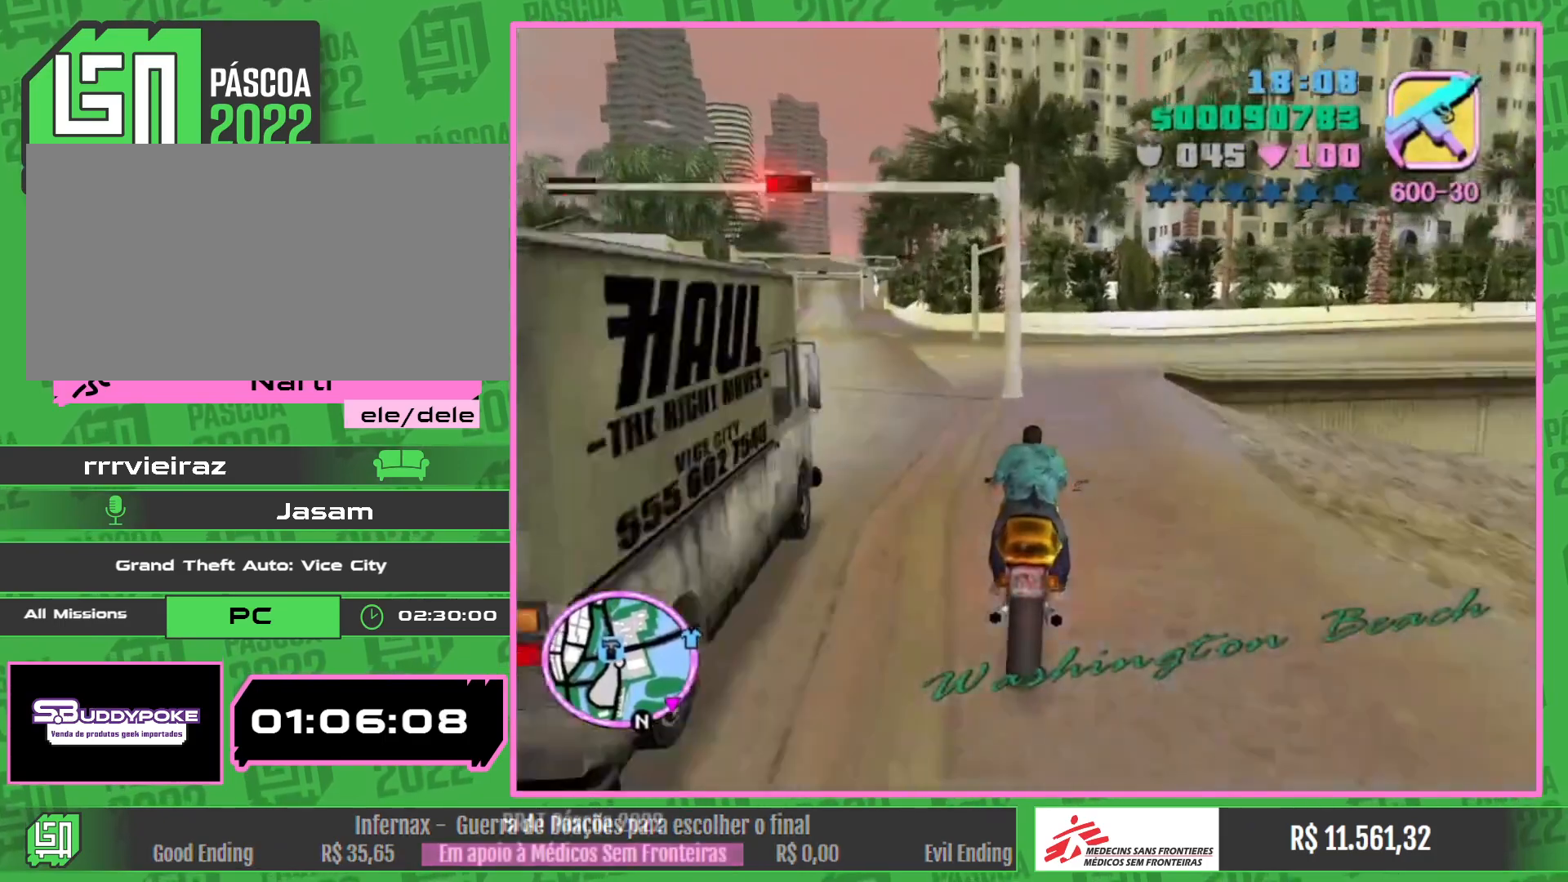
{"keys": [], "mouse": [], "events": []}
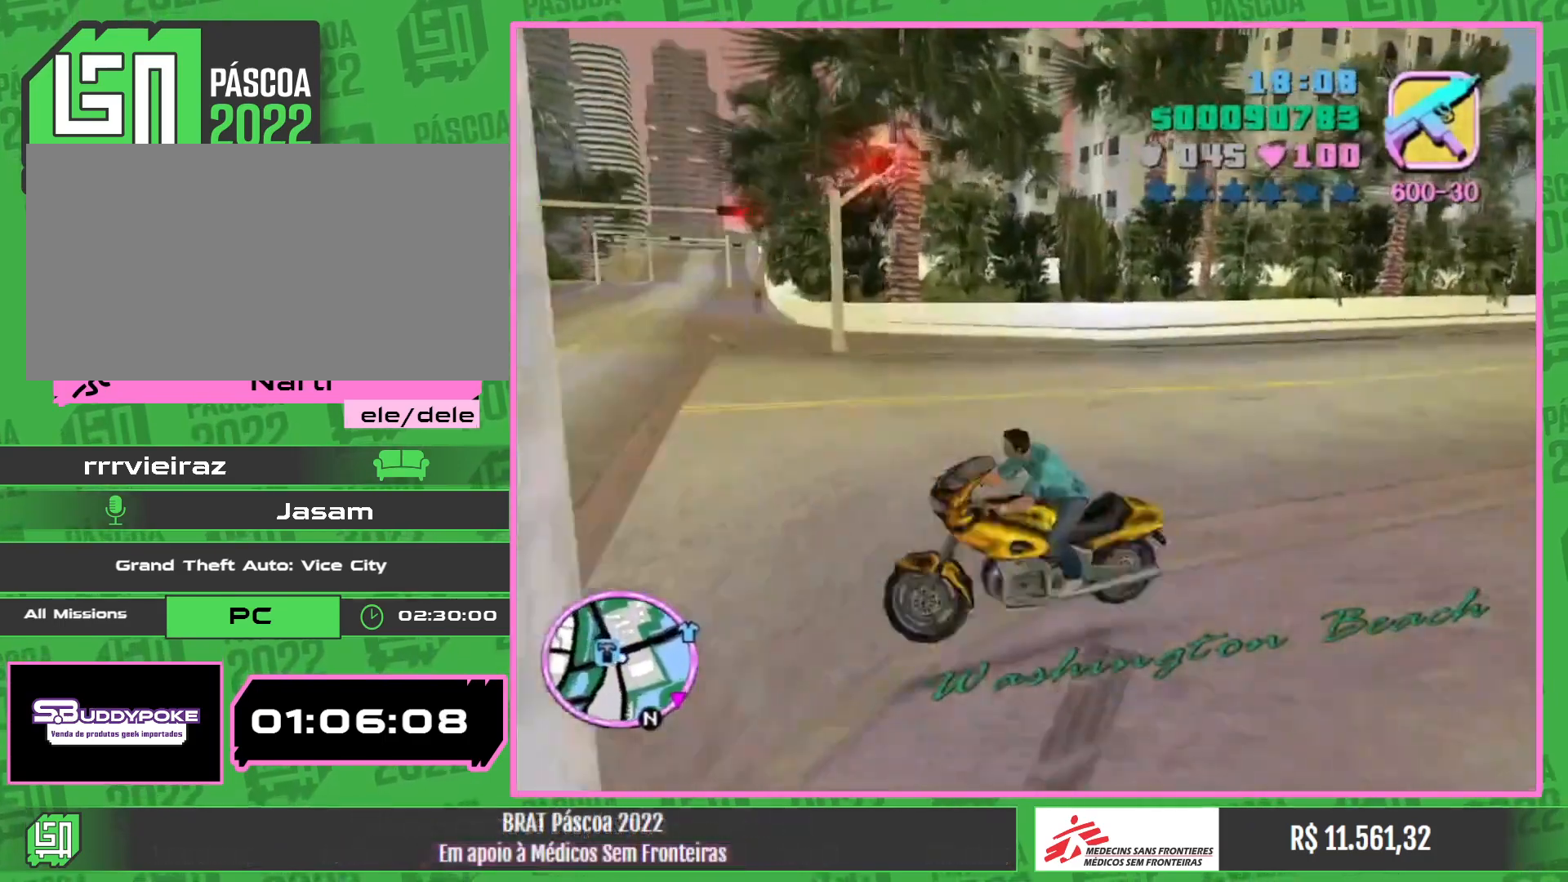
{"keys": [], "mouse": [], "events": []}
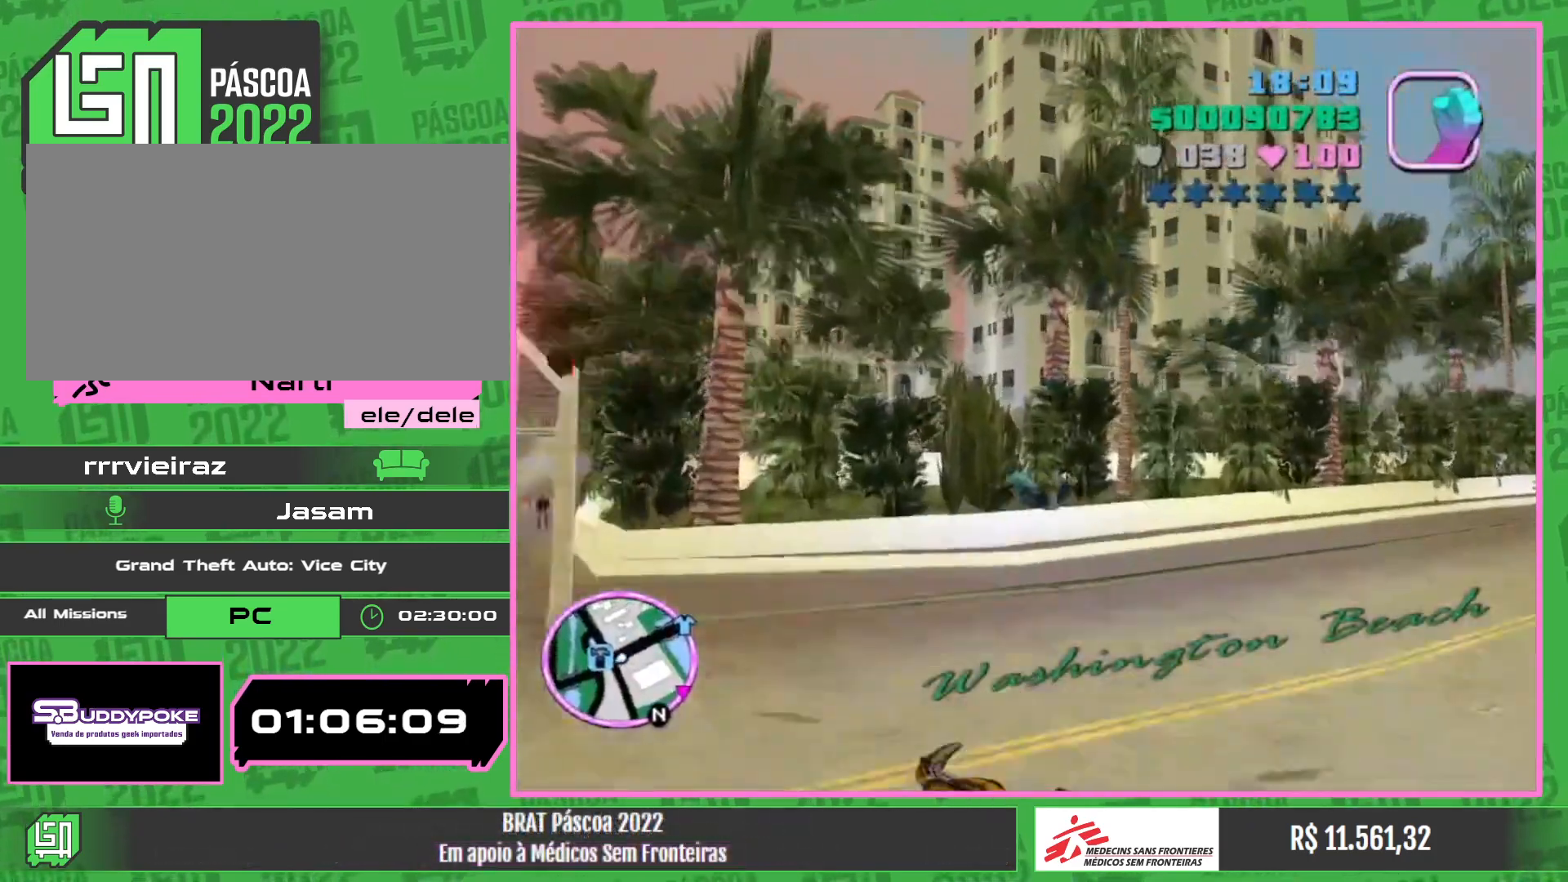
{"keys": [], "mouse": [], "events": []}
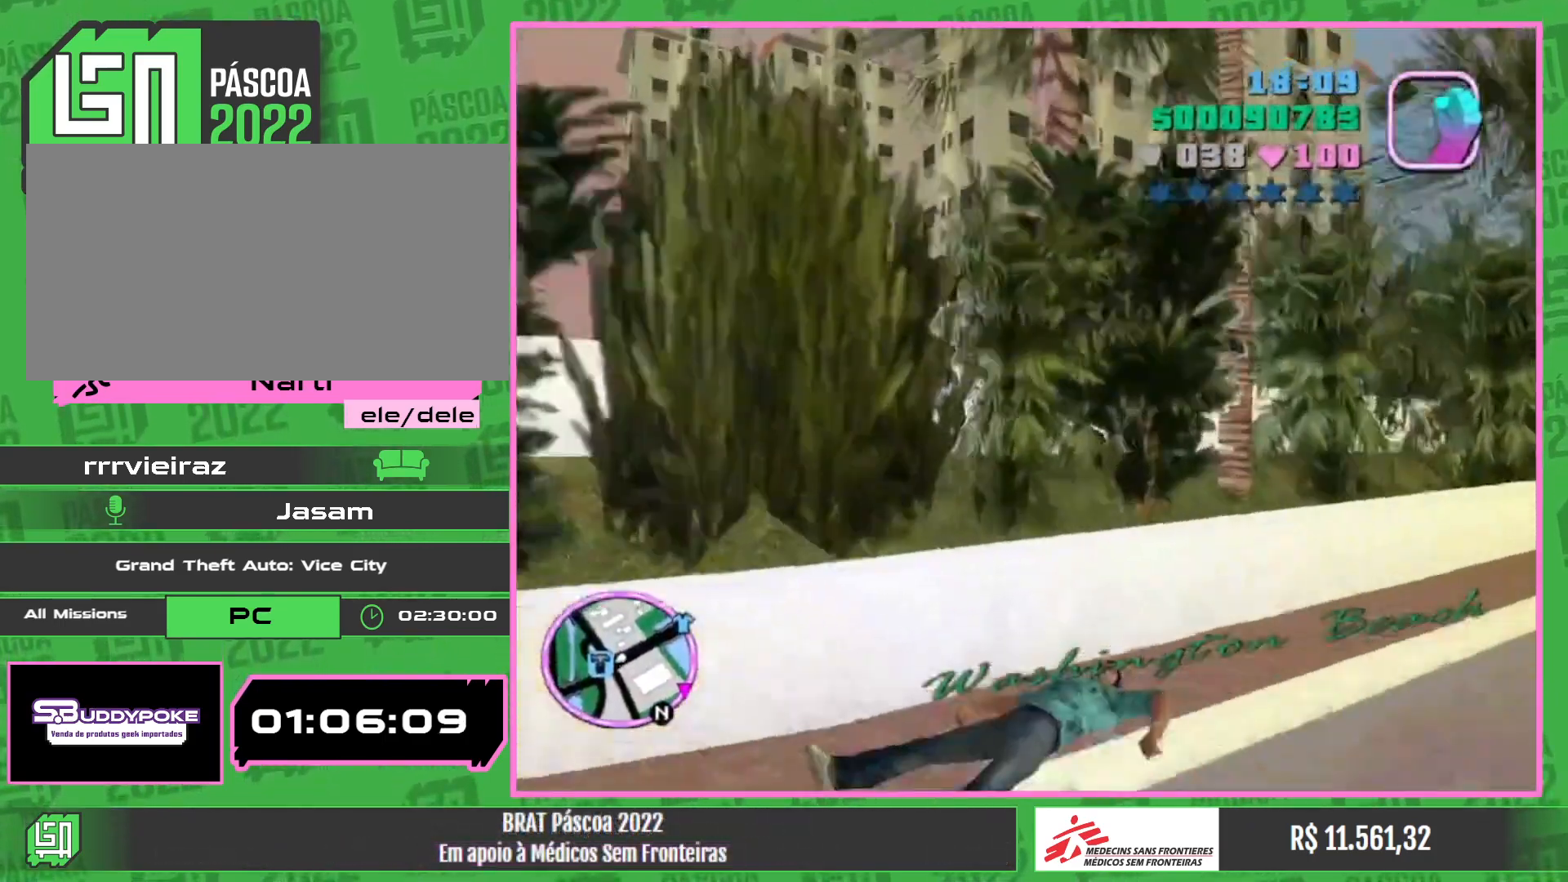
{"keys": [], "mouse": [], "events": []}
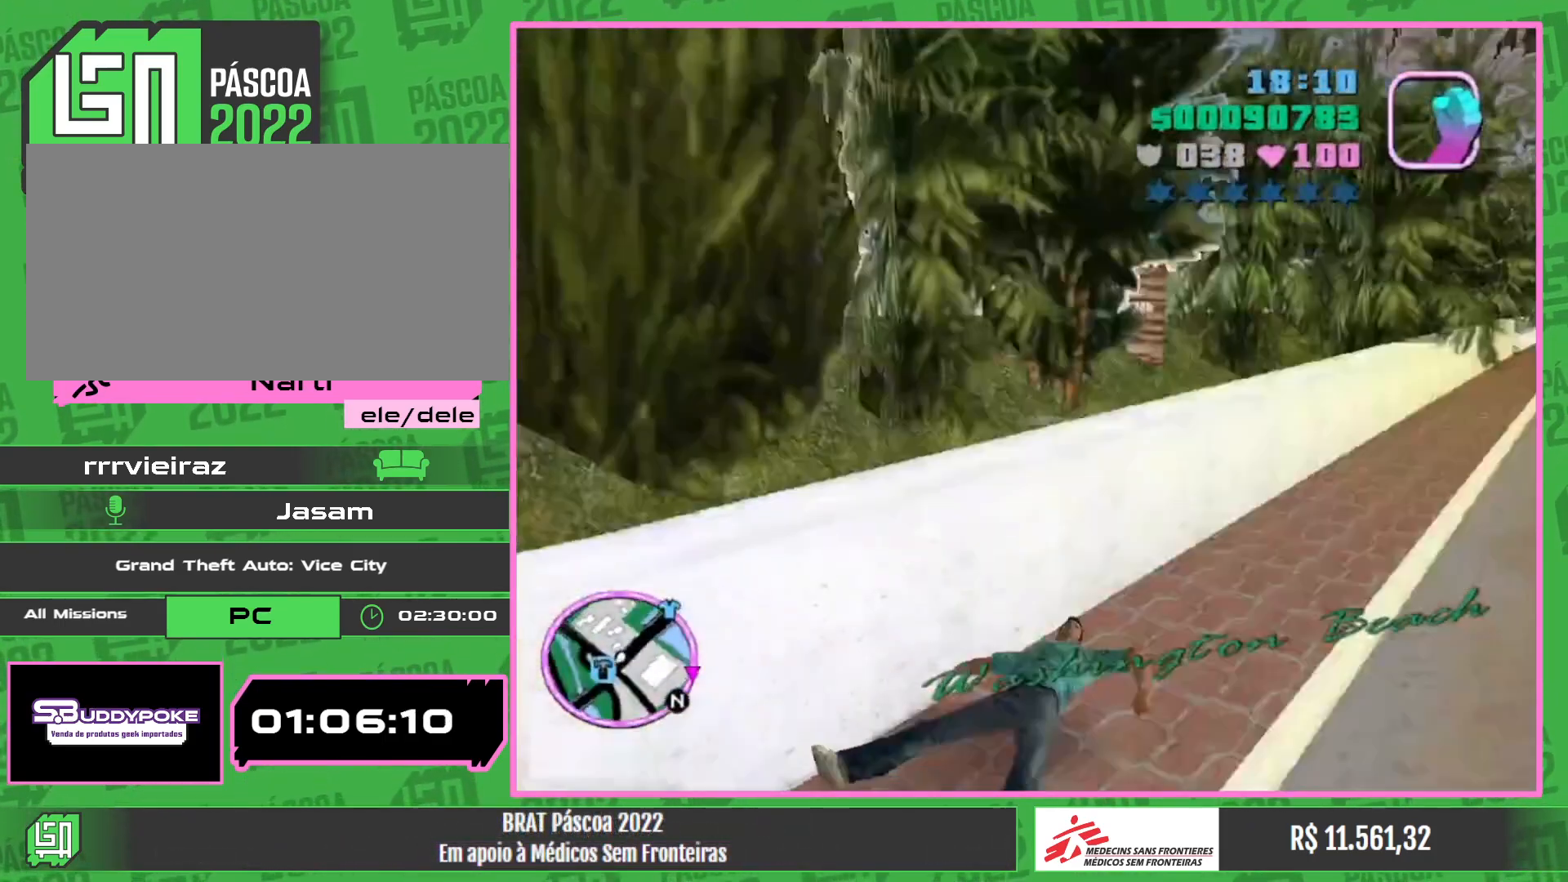
{"keys": ["w"], "mouse": [], "events": [[483, "w", "down"]]}
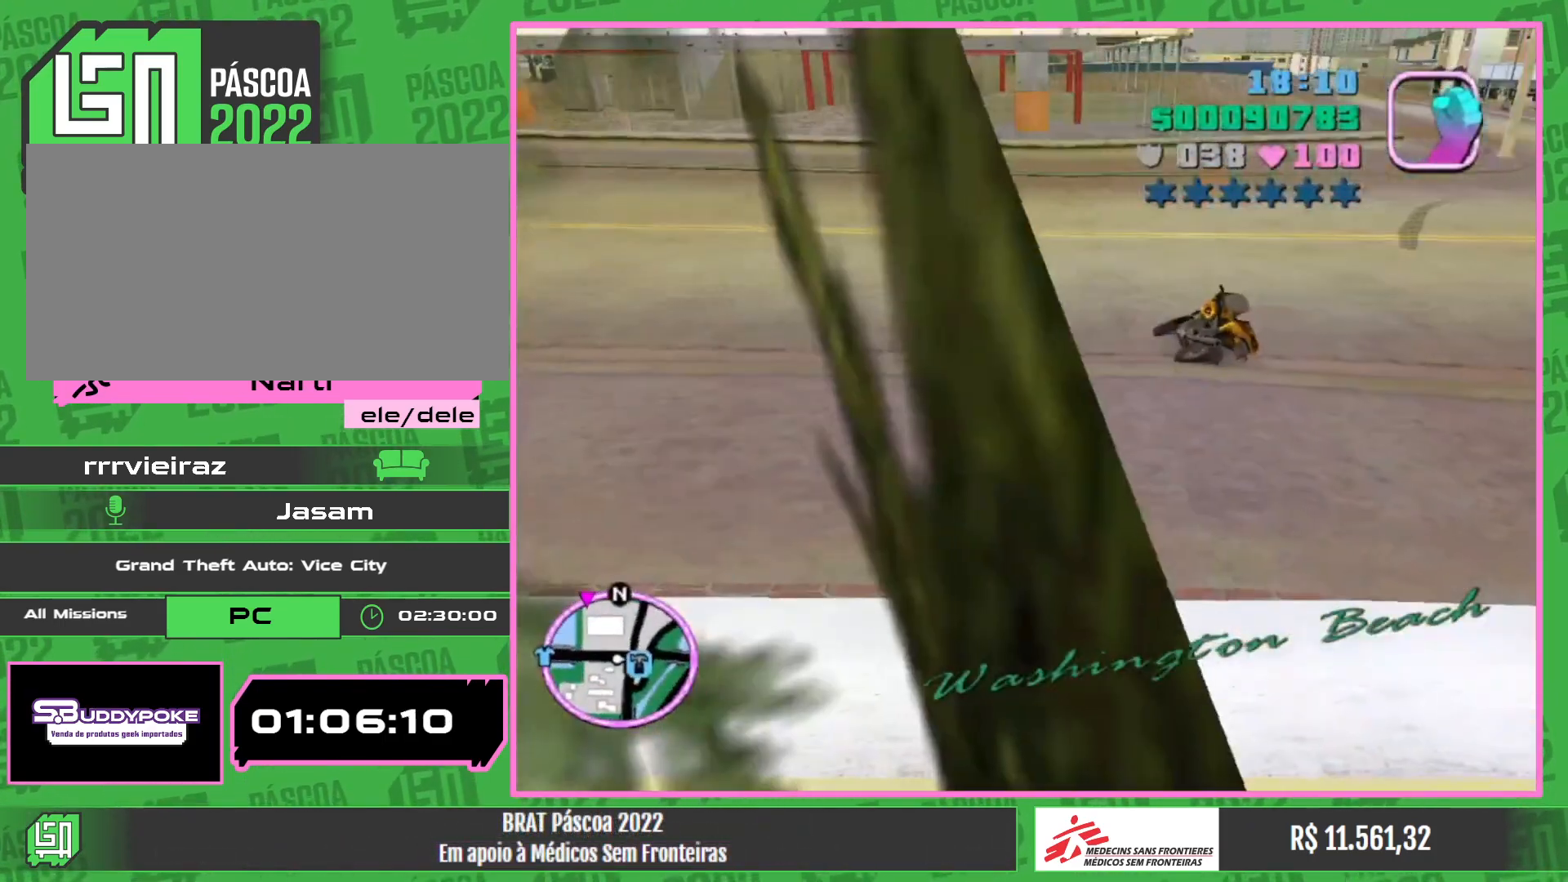
{"keys": ["w"], "mouse": [], "events": []}
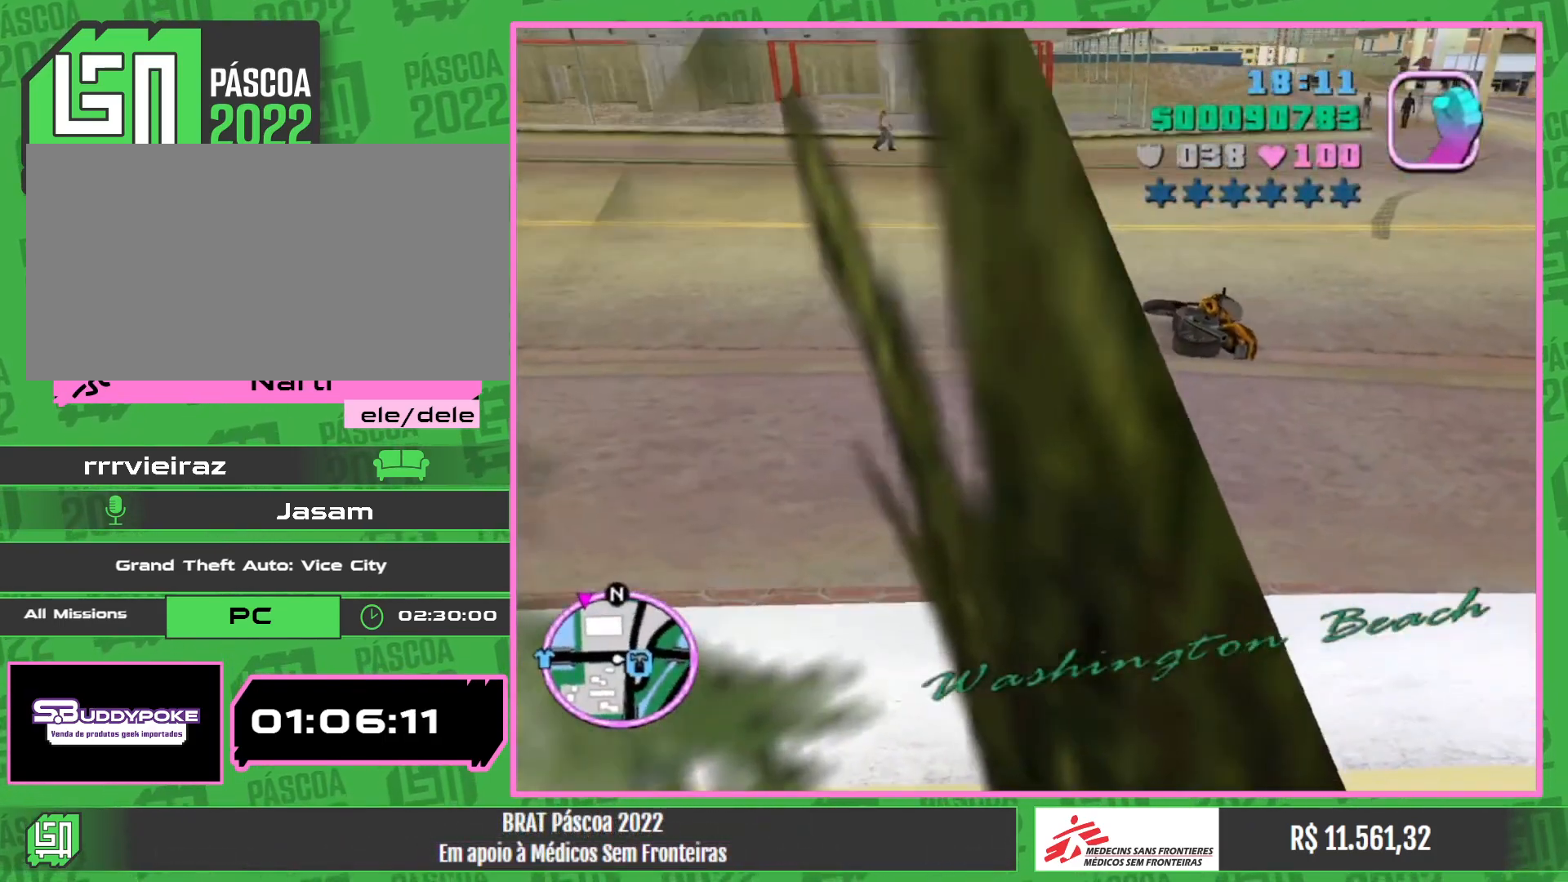
{"keys": ["w"], "mouse": [], "events": []}
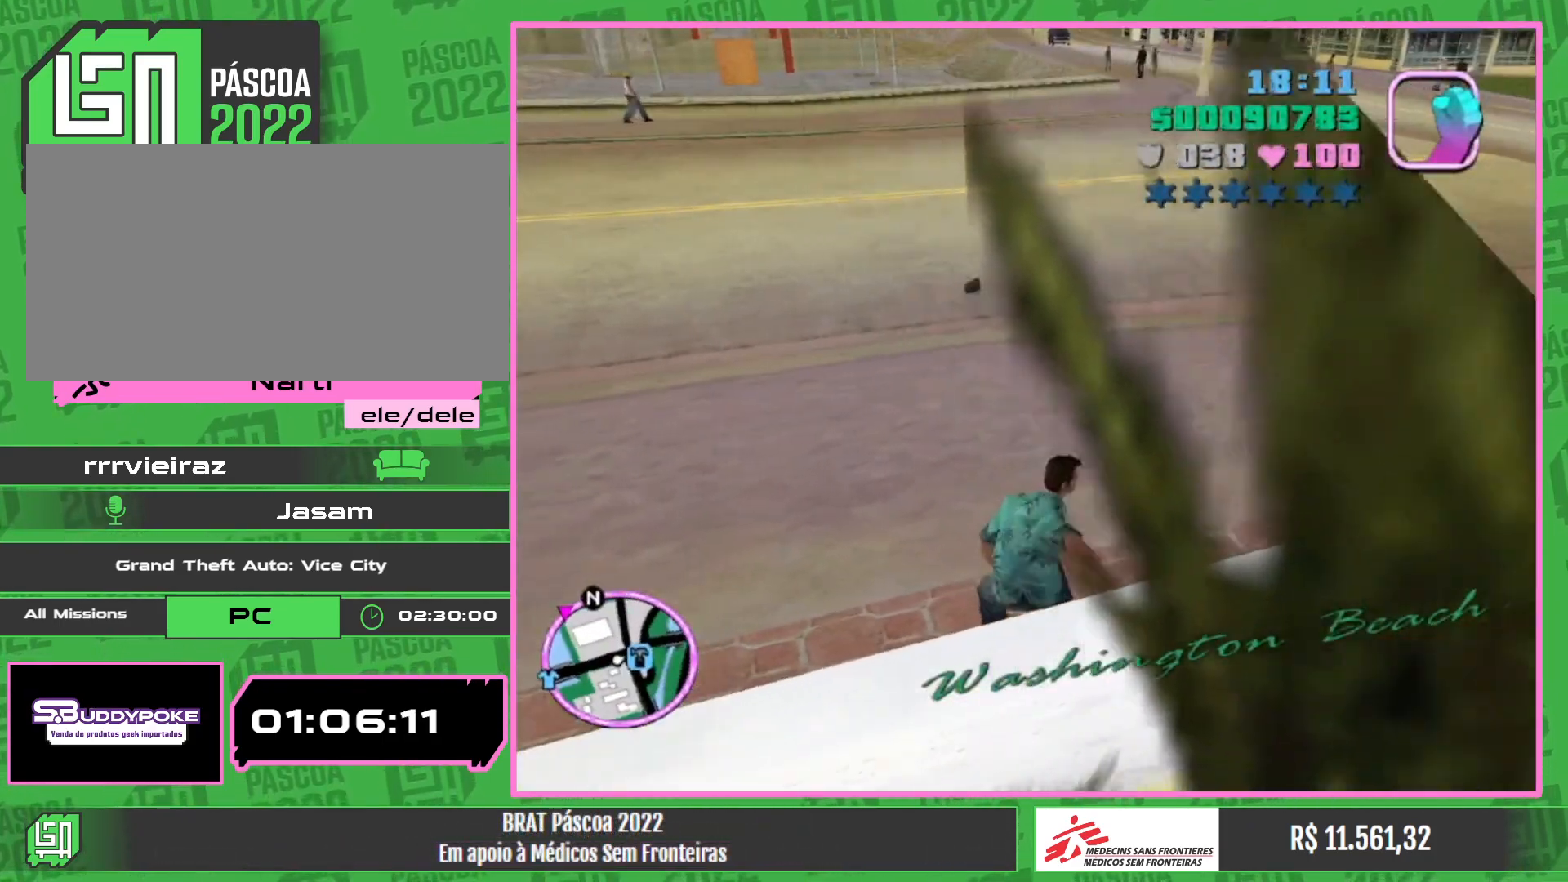
{"keys": ["w"], "mouse": [], "events": []}
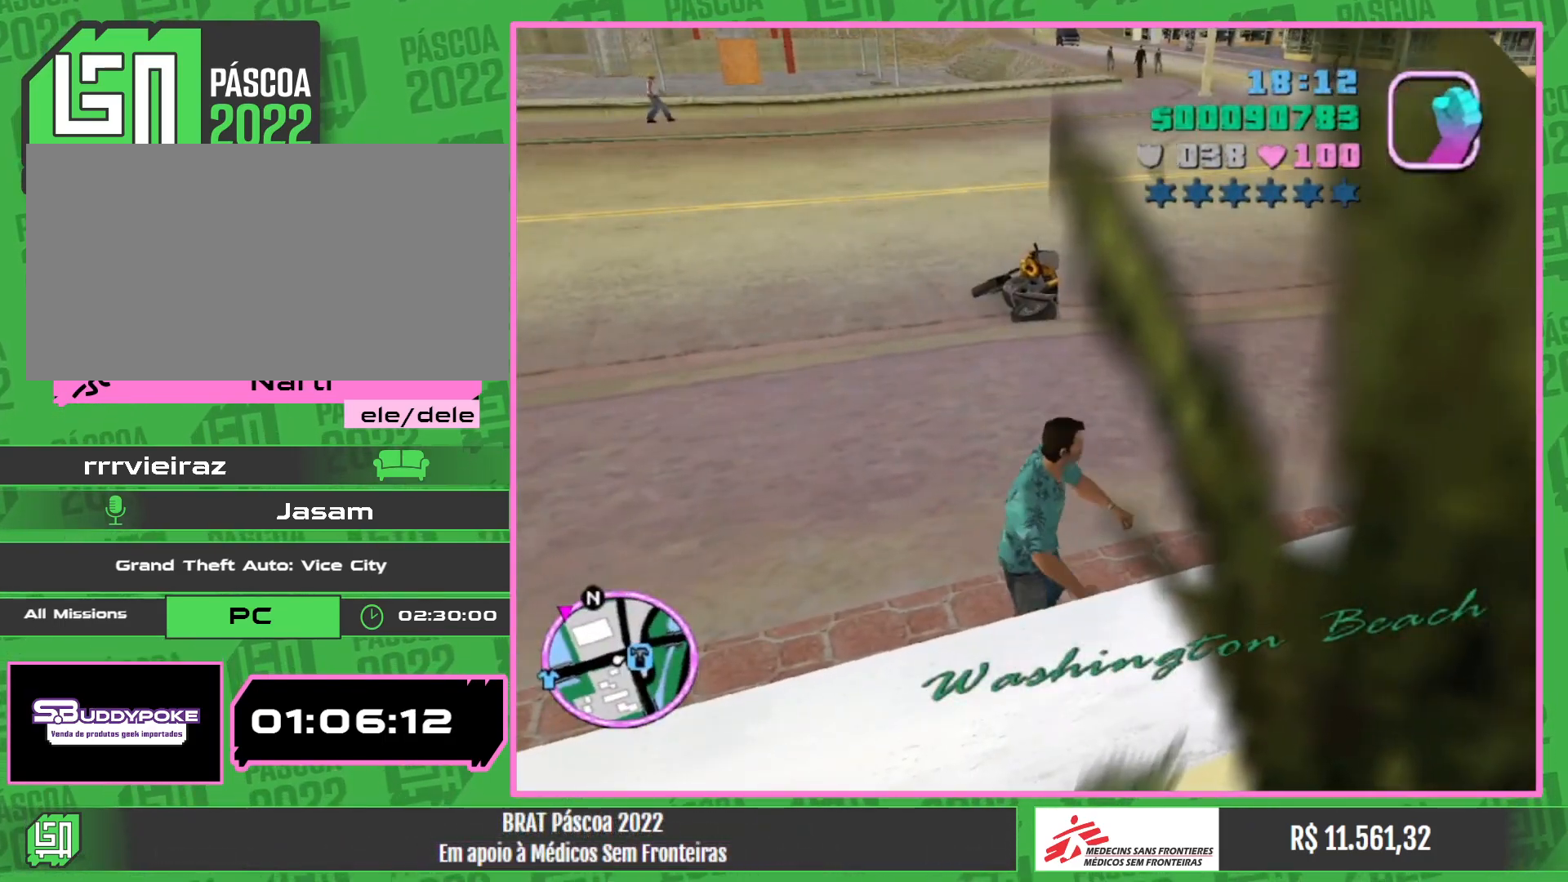
{"keys": ["w"], "mouse": [], "events": []}
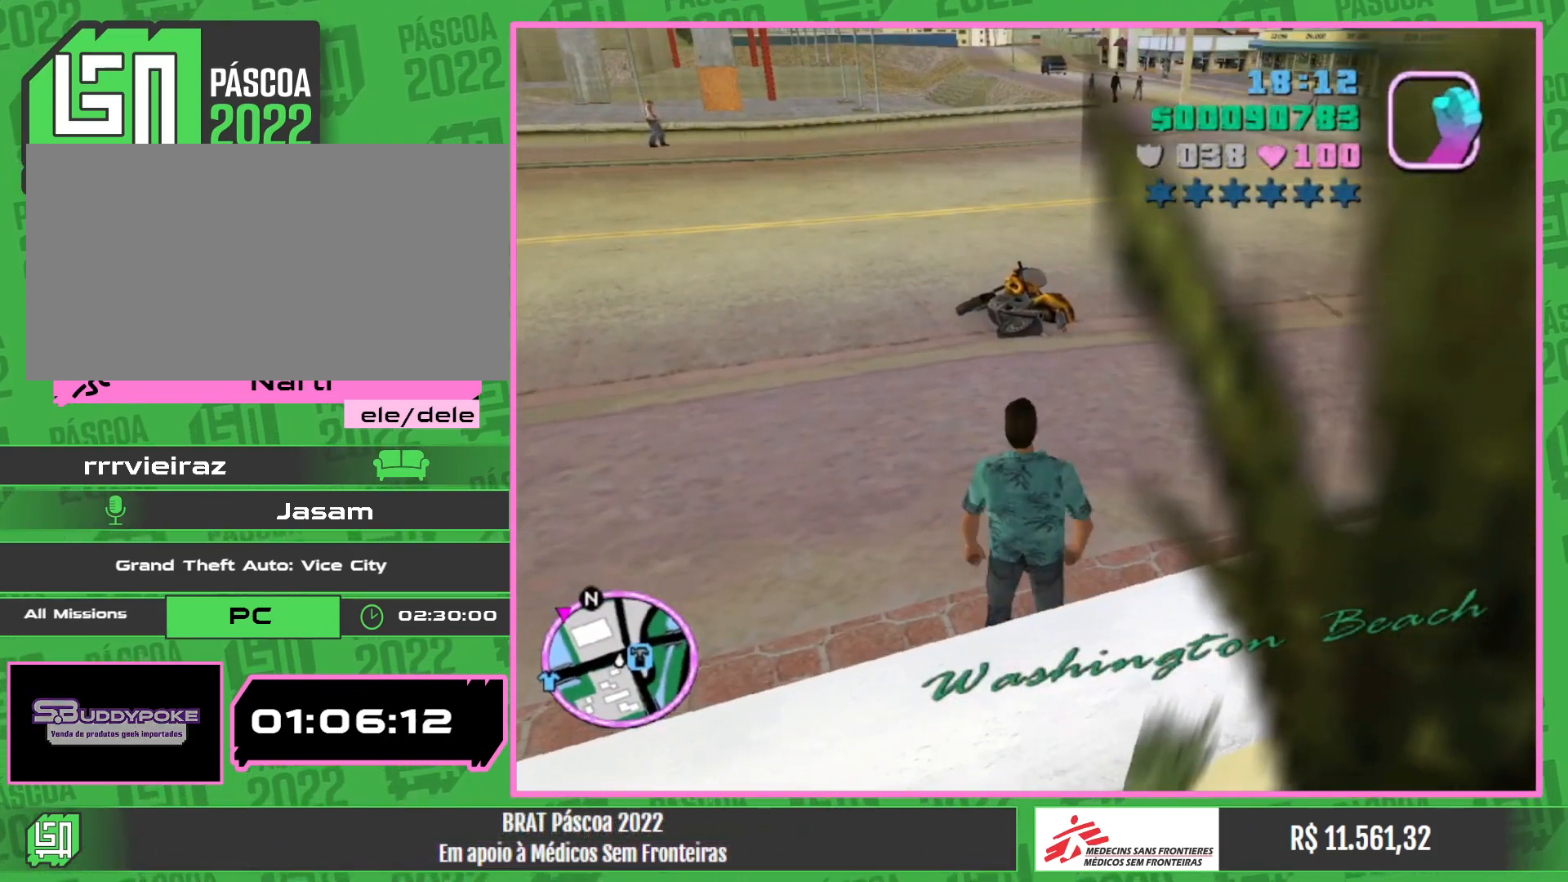
{"keys": ["w"], "mouse": [], "events": []}